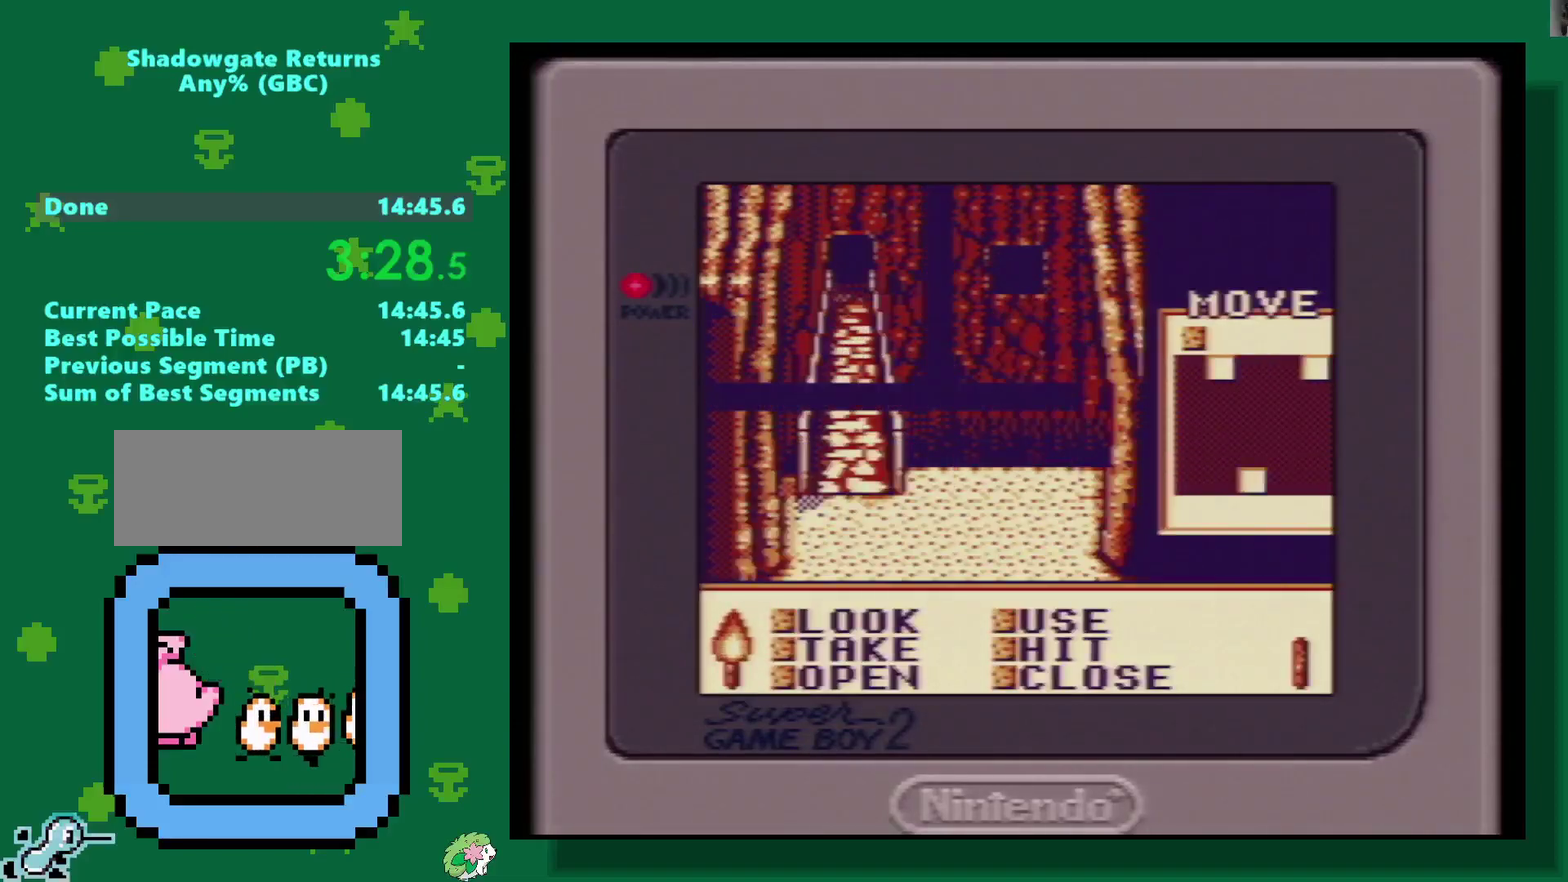
Gameplay with a controller (Nintendo layout); each line is a JSON object with the inputs held at the frame after it. "events" lists button and stick changes between this image and that frame as [ms after this image, input, new state], when the widget could be followed in between. Not read: L3 R3.
{"buttons": [], "events": [[183, "A", "down"], [267, "A", "up"]]}
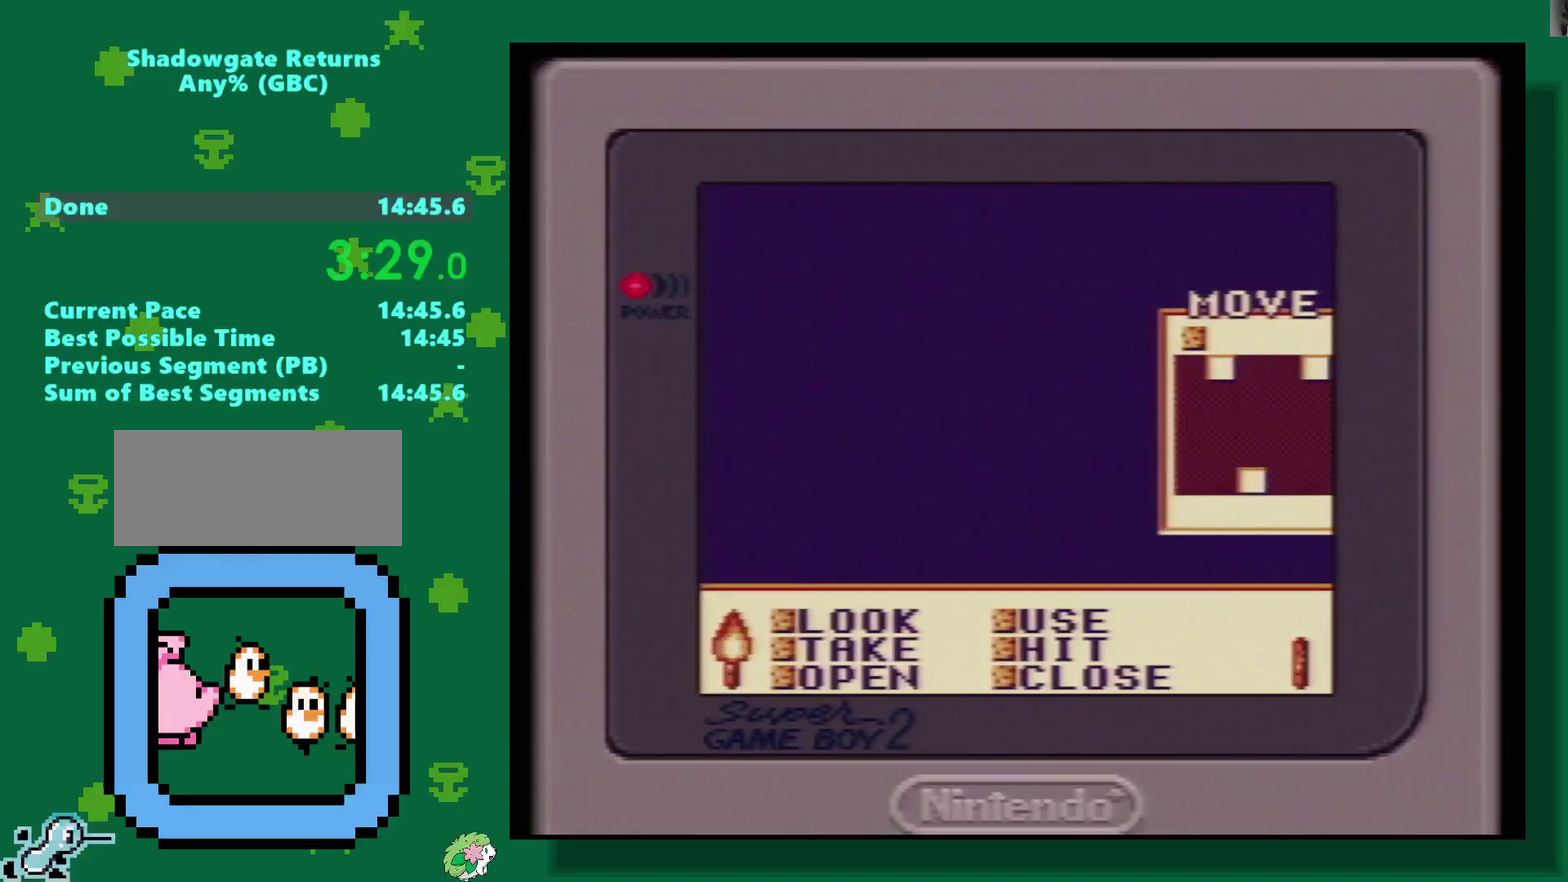
{"buttons": [], "events": []}
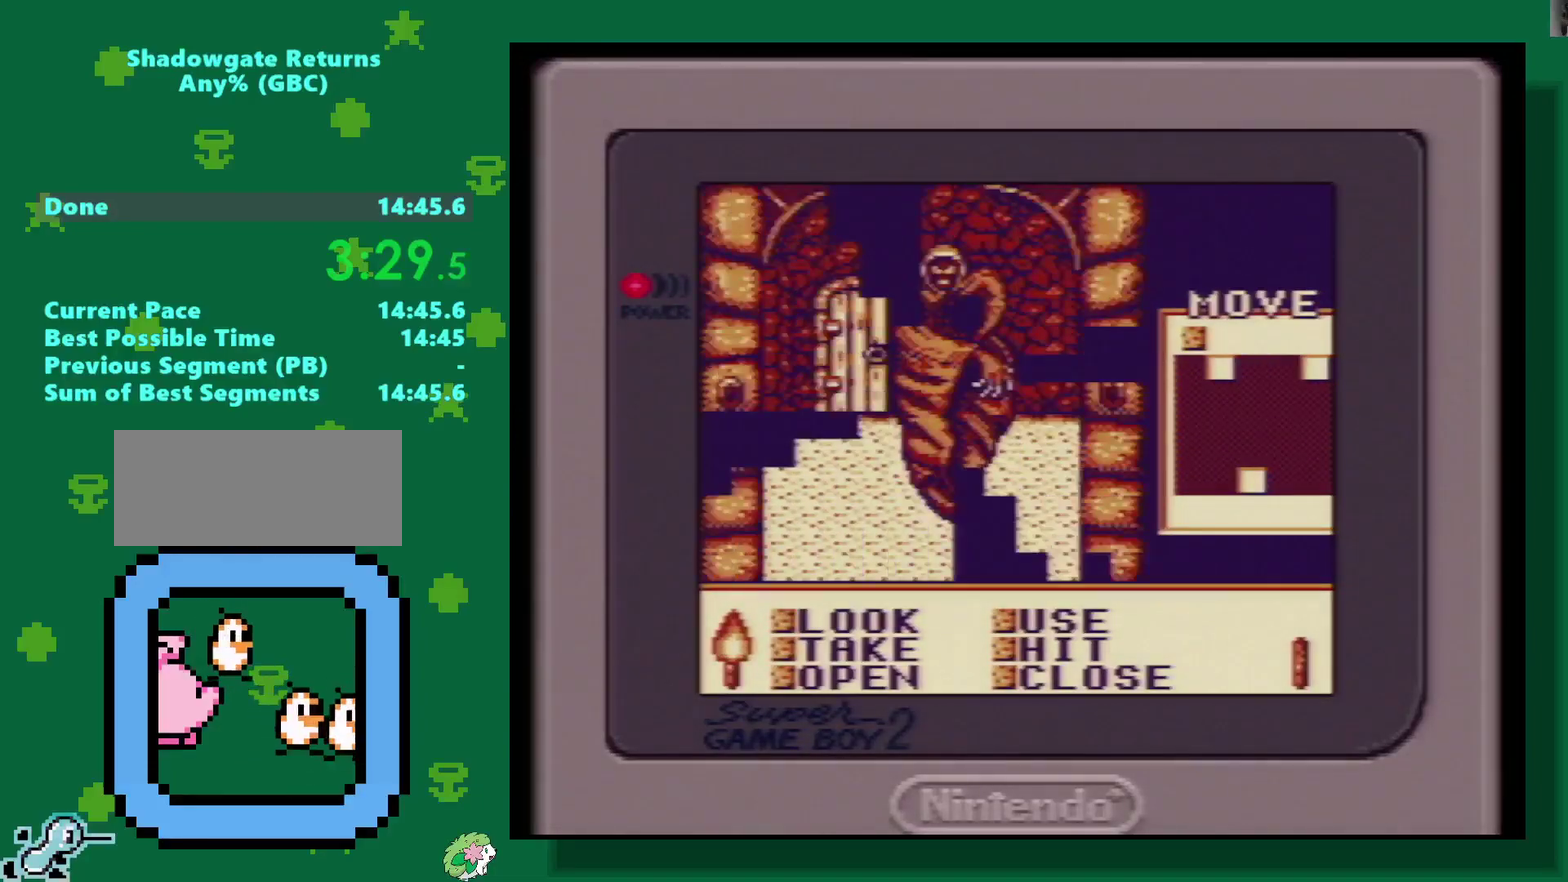
{"buttons": [], "events": [[117, "A", "down"], [167, "A", "up"], [250, "A", "down"], [317, "A", "up"], [383, "A", "down"], [450, "A", "up"]]}
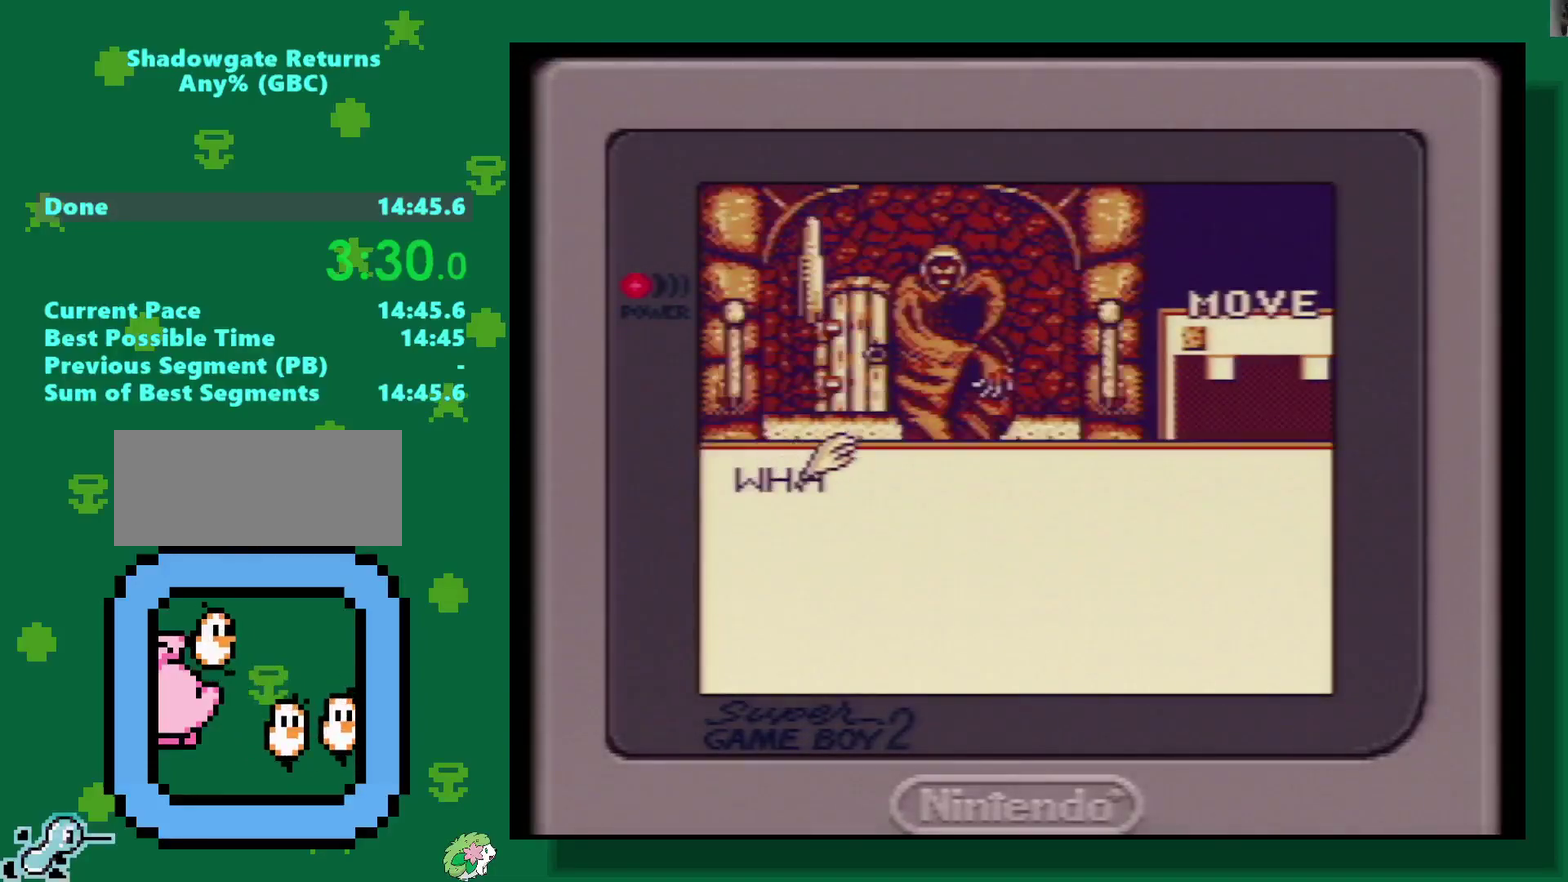
{"buttons": [], "events": [[267, "A", "down"], [333, "A", "up"]]}
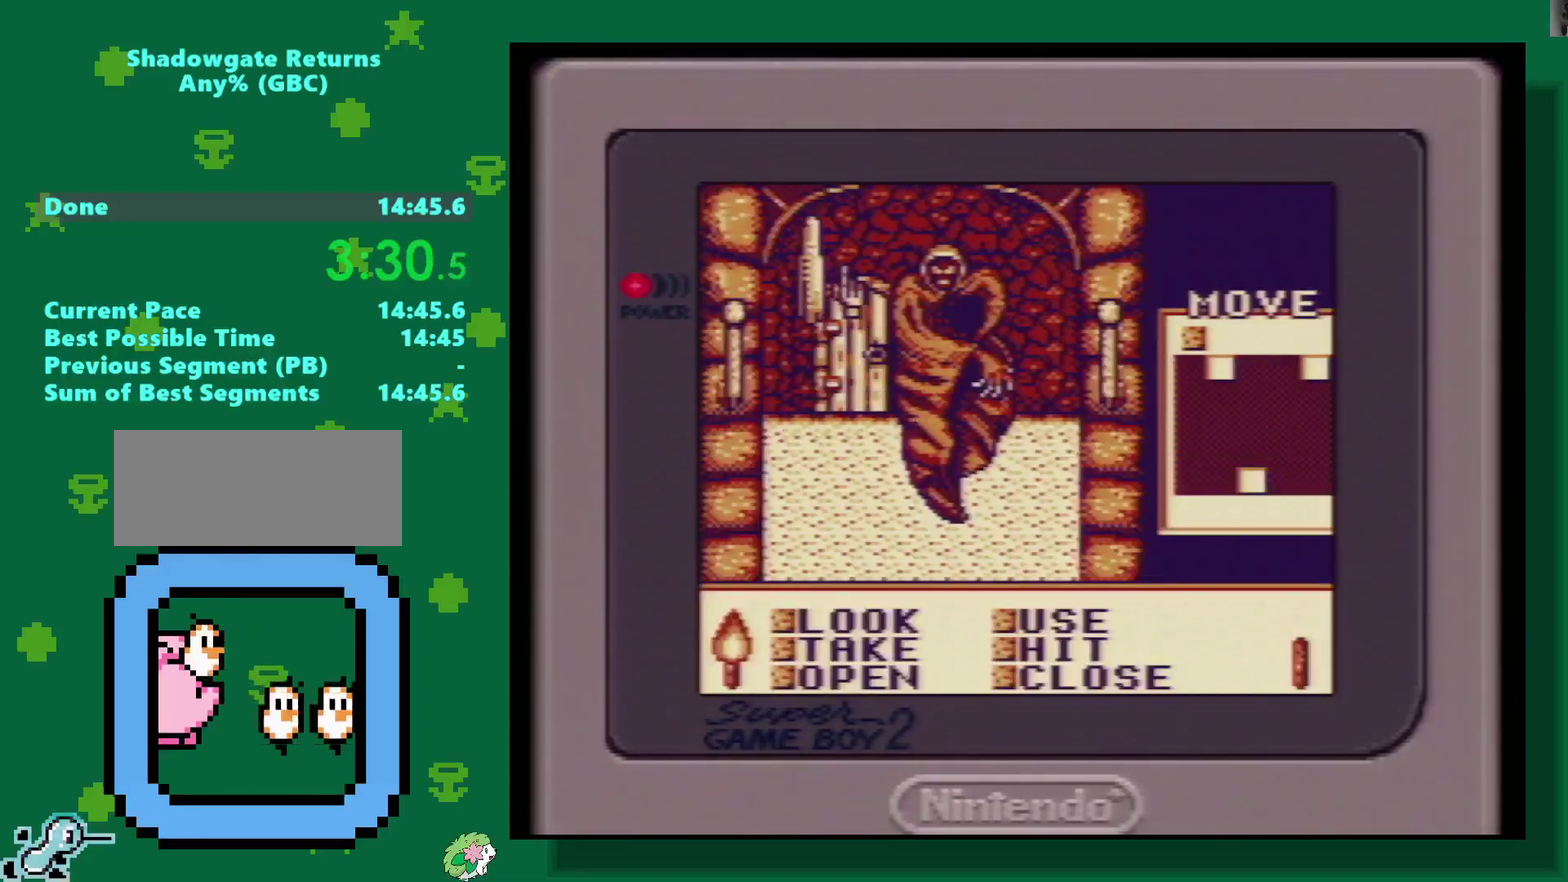
{"buttons": ["DPAD_DOWN"], "events": [[67, "DPAD_DOWN", "down"]]}
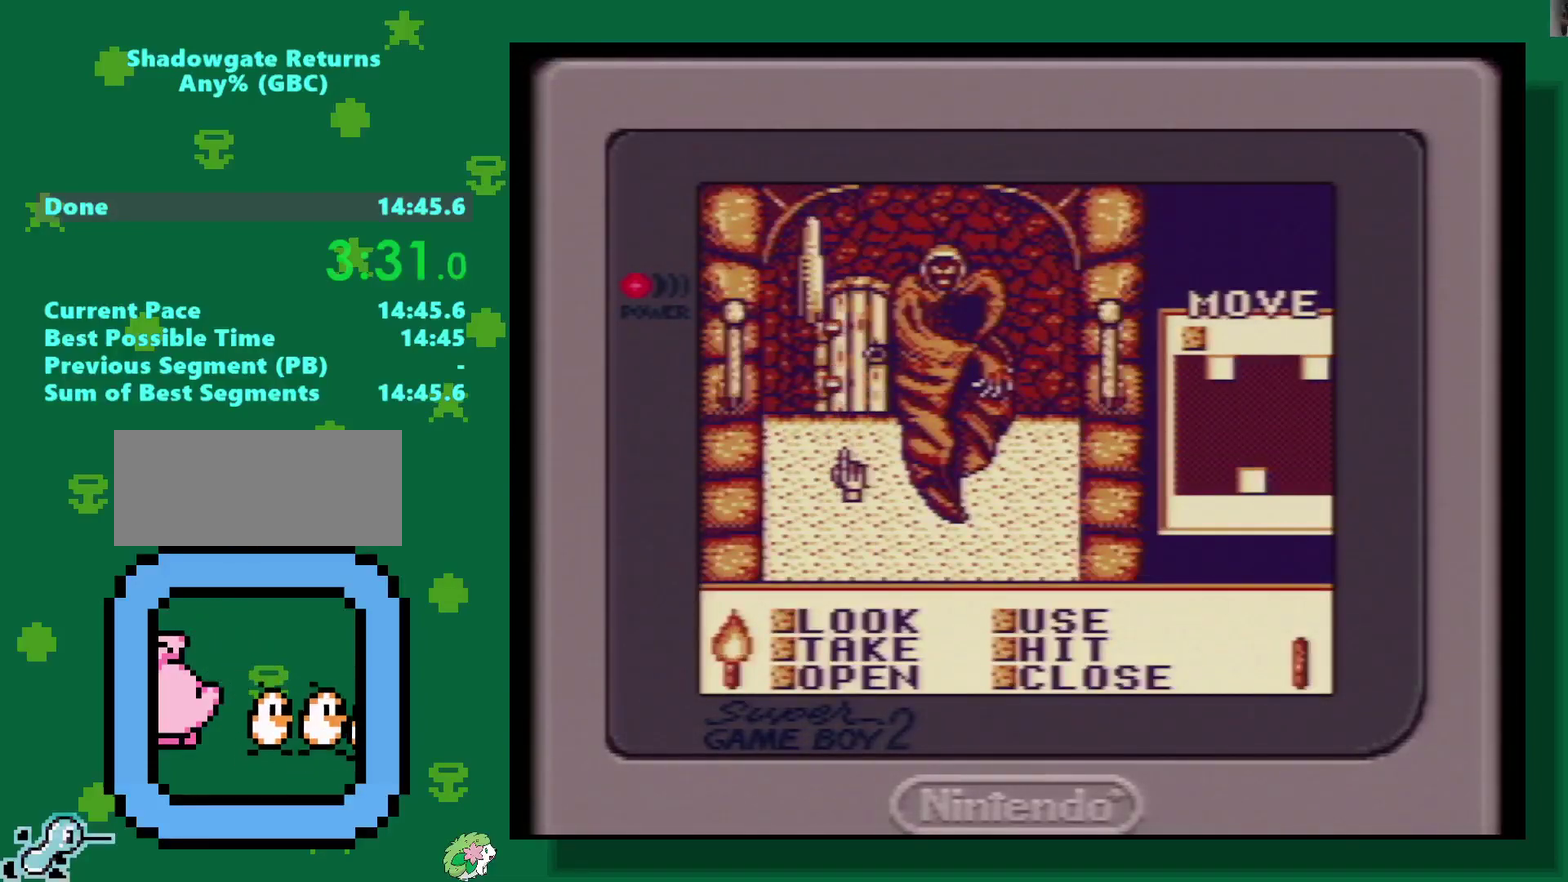
{"buttons": [], "events": [[333, "DPAD_DOWN", "up"], [417, "DPAD_RIGHT", "down"], [500, "DPAD_RIGHT", "up"]]}
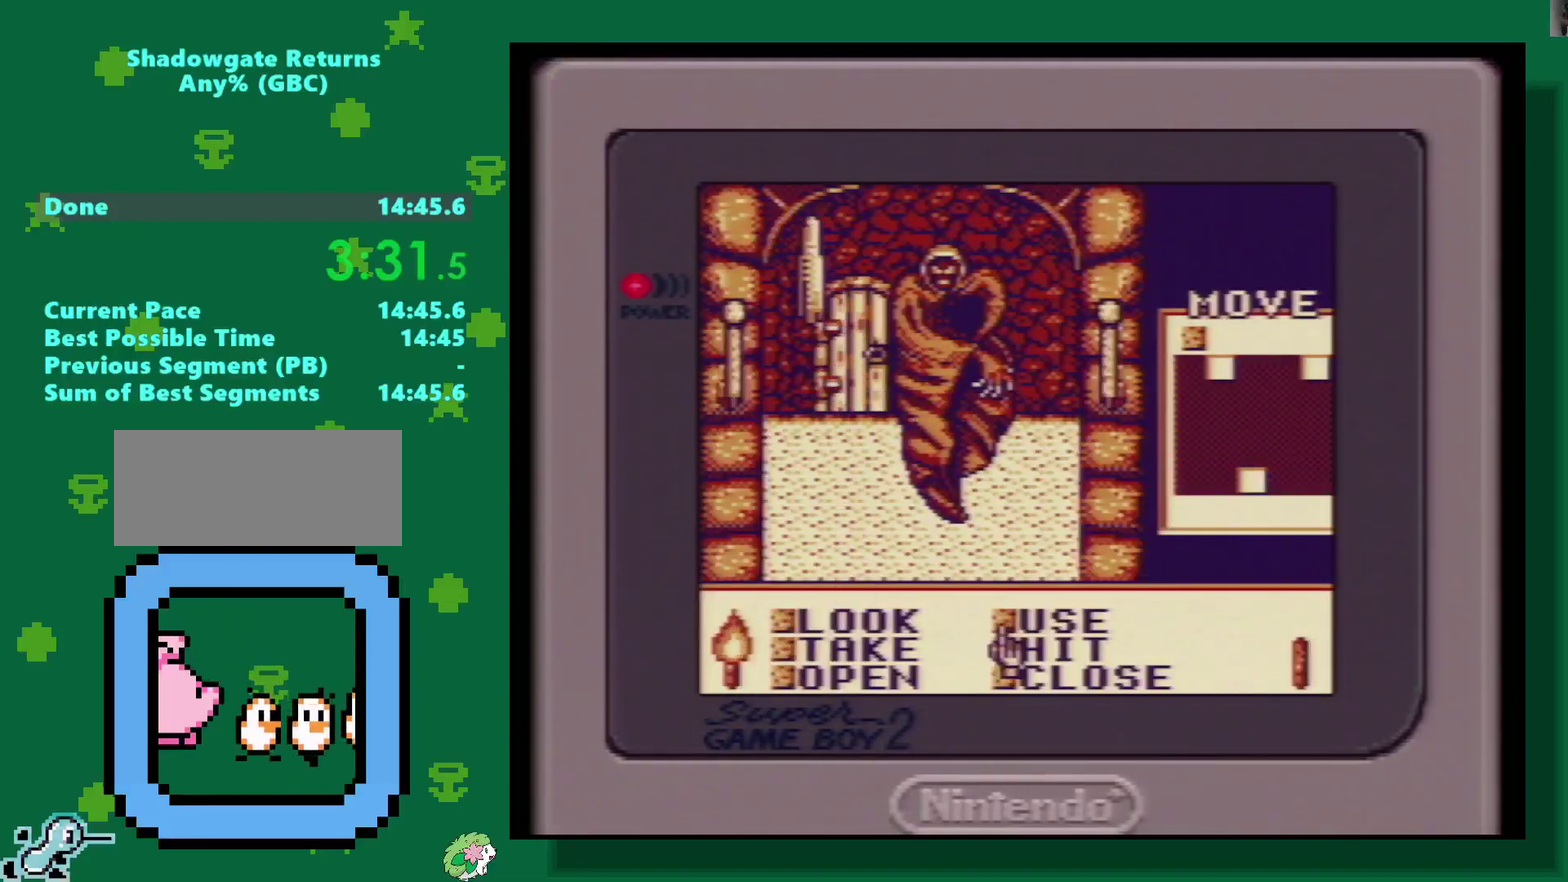
{"buttons": [], "events": [[167, "A", "down"], [267, "A", "up"], [333, "DPAD_DOWN", "down"], [467, "DPAD_DOWN", "up"]]}
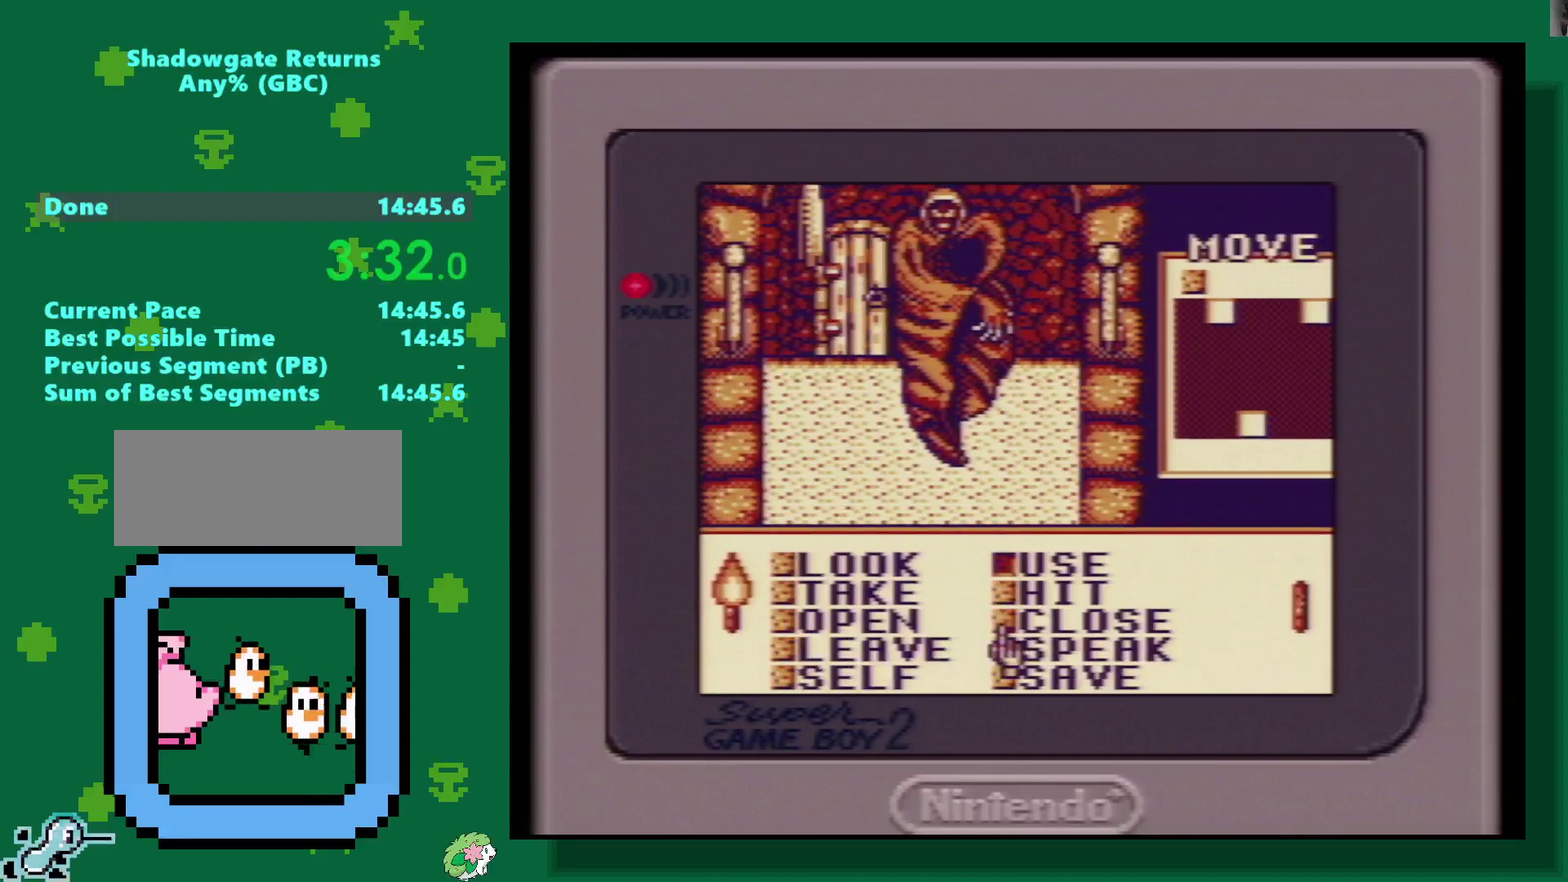
{"buttons": [], "events": [[117, "DPAD_LEFT", "down"], [333, "DPAD_LEFT", "up"]]}
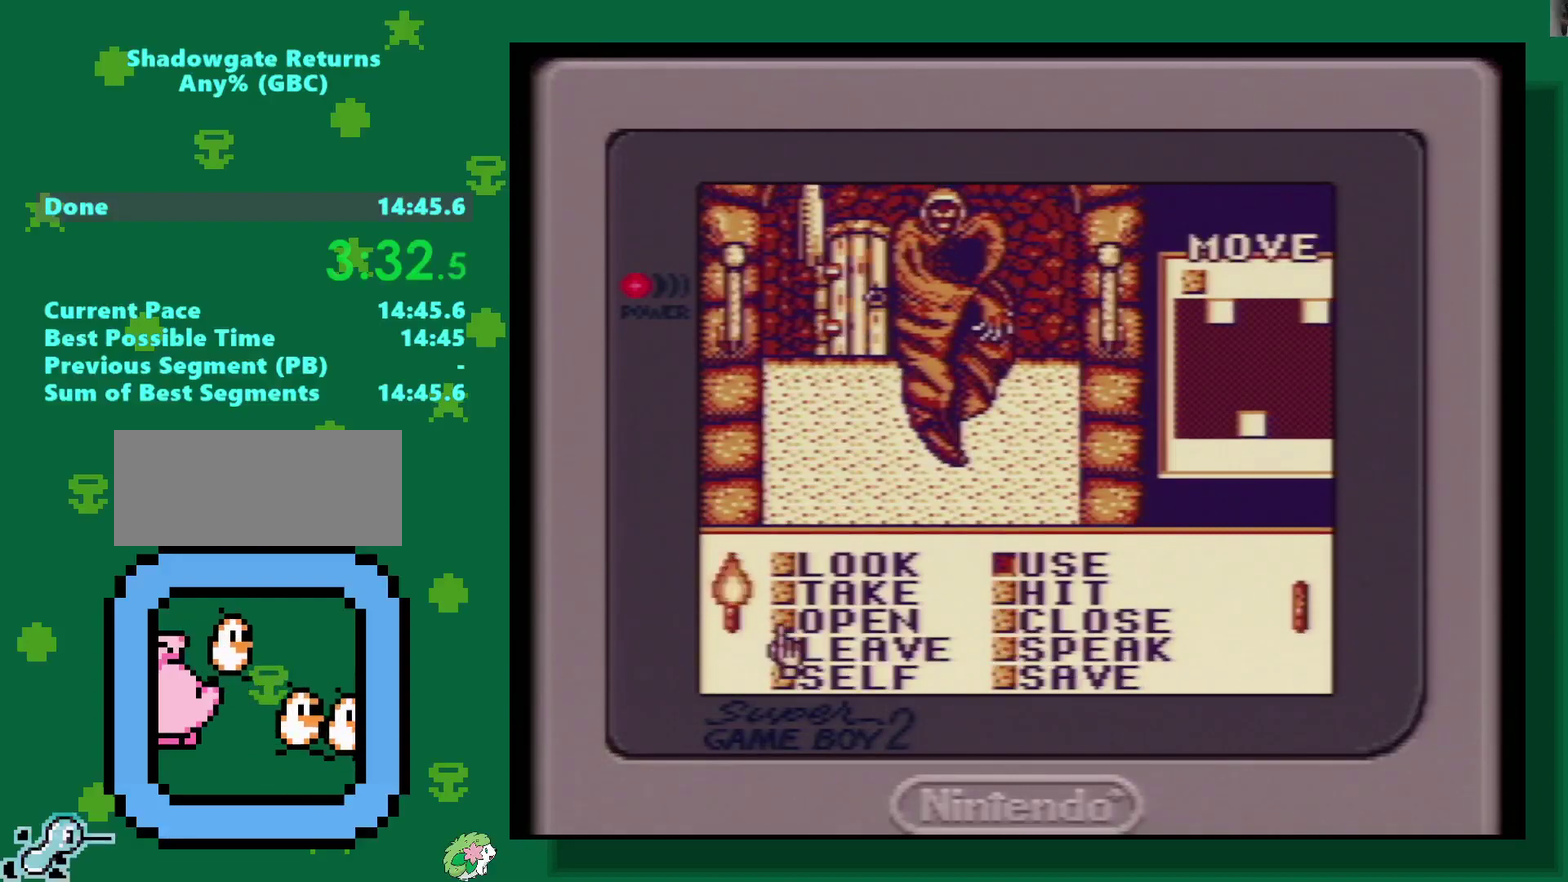
{"buttons": ["DPAD_RIGHT"], "events": [[33, "A", "down"], [117, "A", "up"], [467, "DPAD_RIGHT", "down"]]}
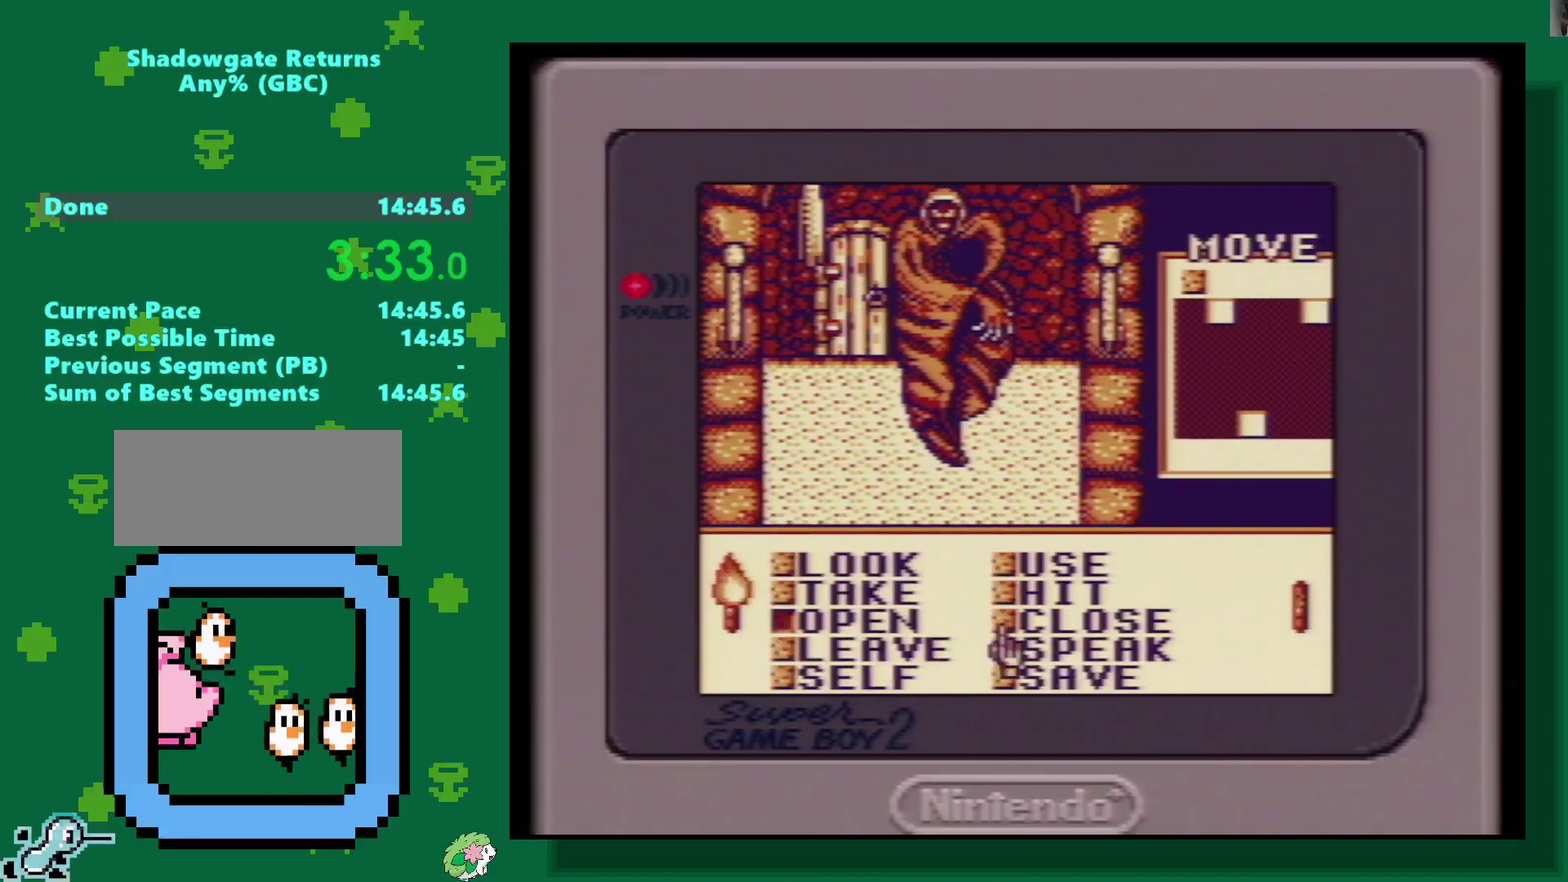
{"buttons": [], "events": [[67, "DPAD_RIGHT", "up"], [167, "DPAD_UP", "down"], [267, "DPAD_UP", "up"], [350, "DPAD_UP", "down"], [433, "DPAD_UP", "up"]]}
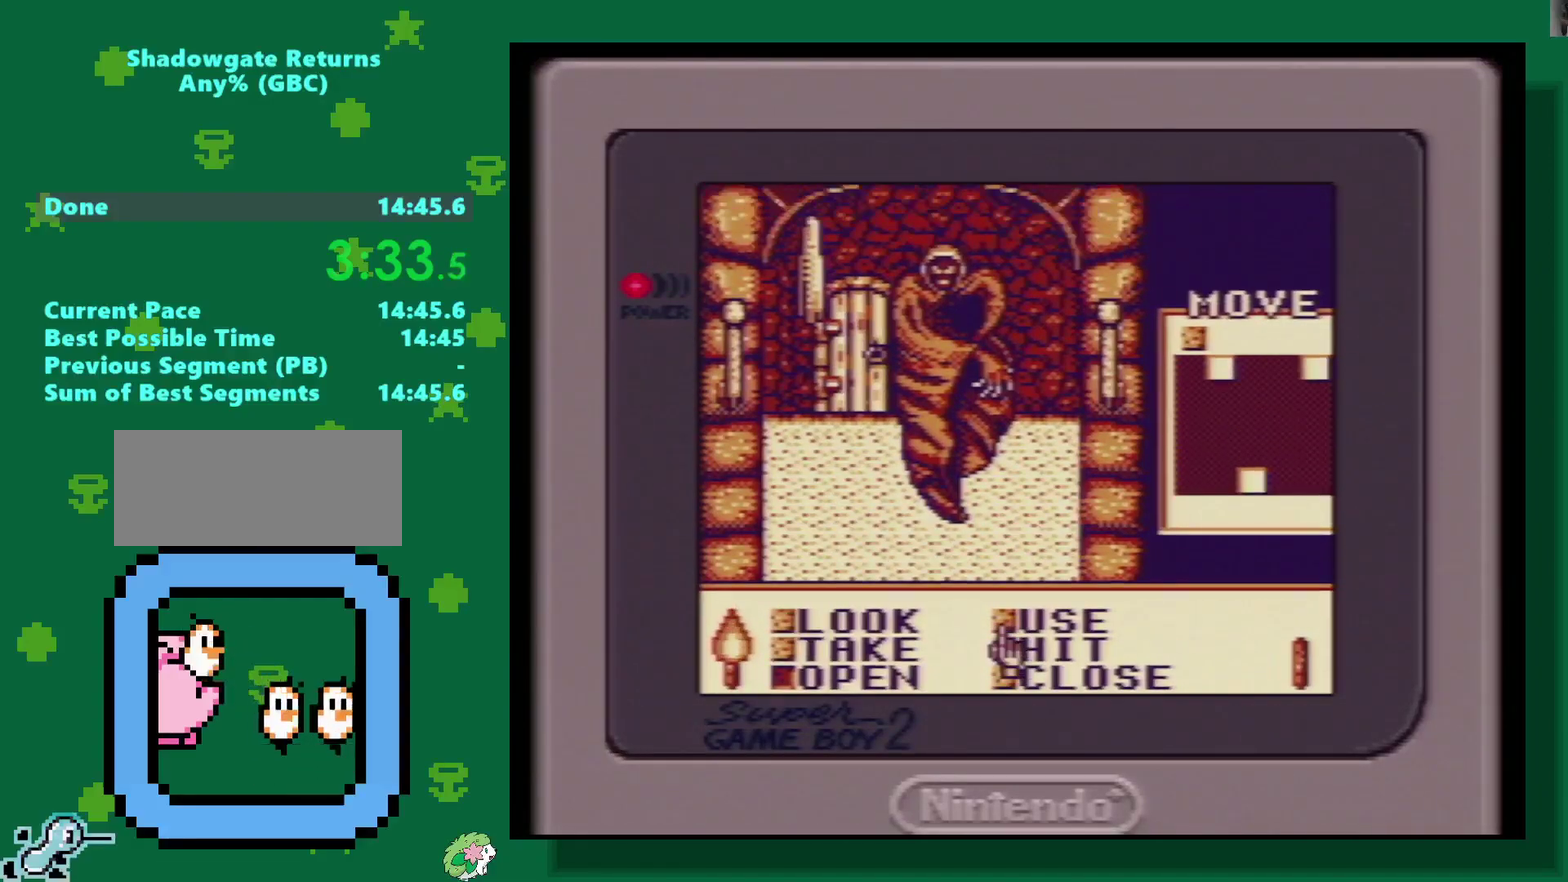
{"buttons": [], "events": [[17, "A", "down"], [117, "A", "up"], [183, "DPAD_LEFT", "down"], [300, "DPAD_LEFT", "up"], [350, "DPAD_LEFT", "down"], [483, "DPAD_LEFT", "up"]]}
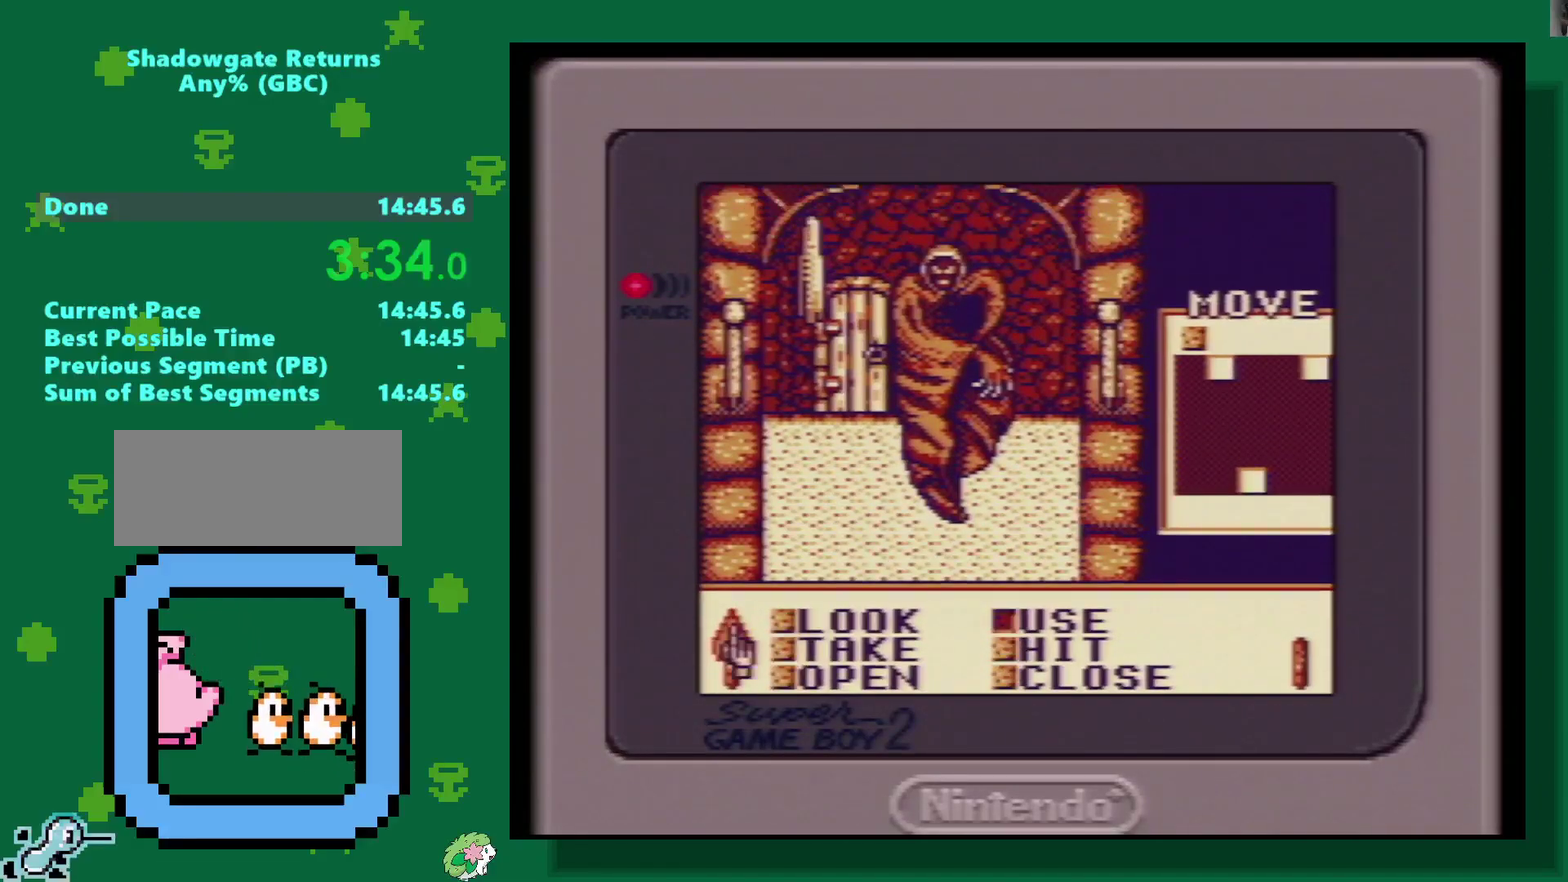
{"buttons": [], "events": [[117, "A", "down"], [233, "A", "up"], [417, "A", "down"], [500, "A", "up"]]}
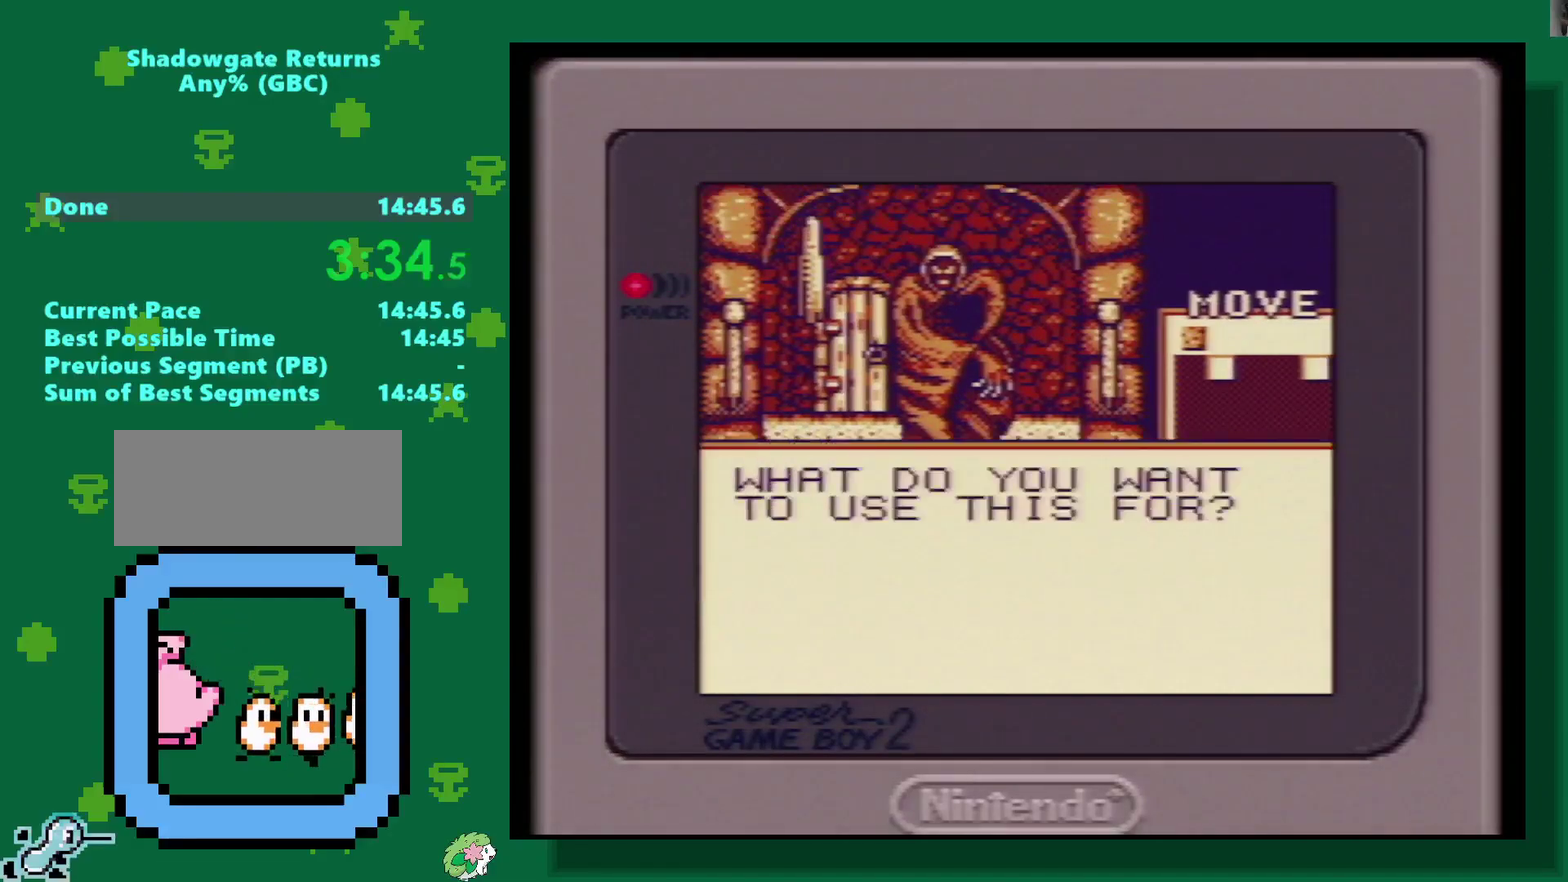
{"buttons": ["DPAD_DOWN"], "events": [[67, "A", "down"], [167, "A", "up"], [350, "DPAD_DOWN", "down"]]}
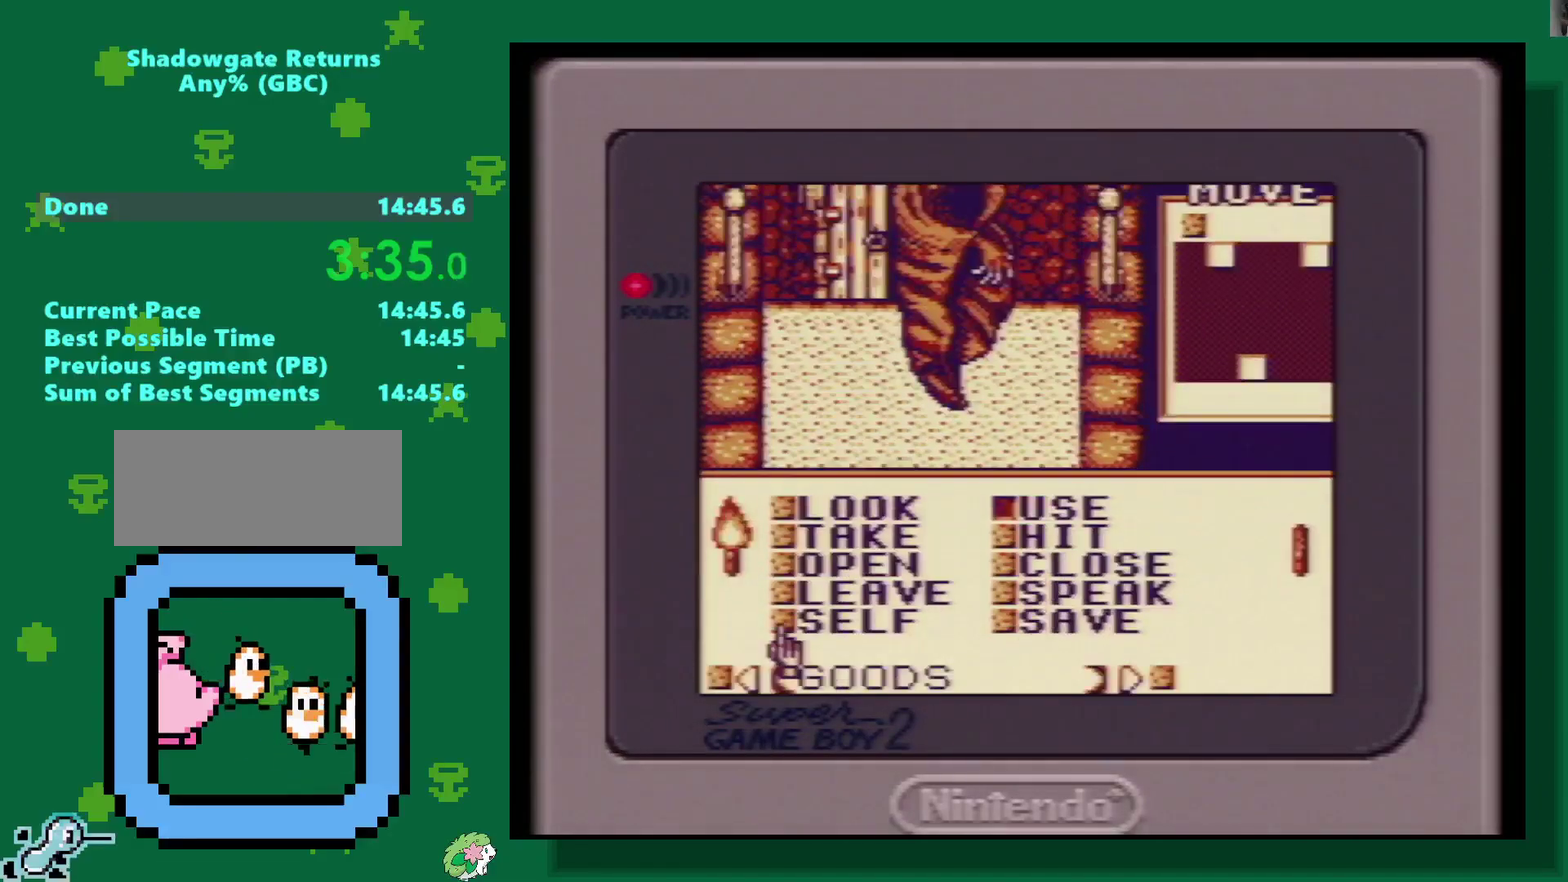
{"buttons": [], "events": [[450, "DPAD_DOWN", "up"]]}
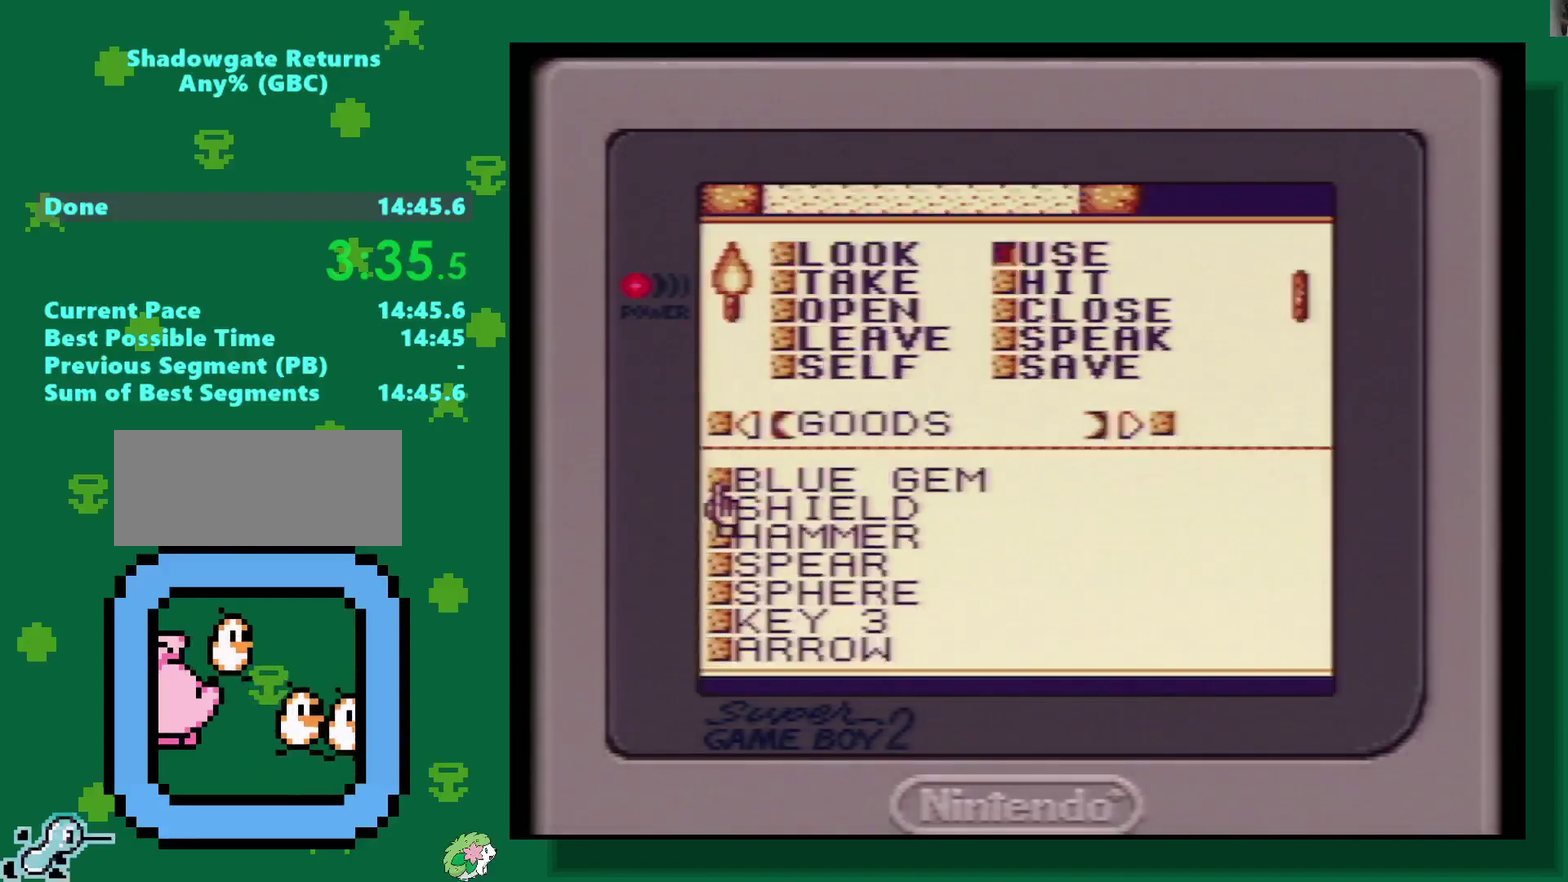
{"buttons": [], "events": [[200, "DPAD_DOWN", "down"], [250, "DPAD_DOWN", "up"], [383, "DPAD_LEFT", "down"], [483, "DPAD_LEFT", "up"]]}
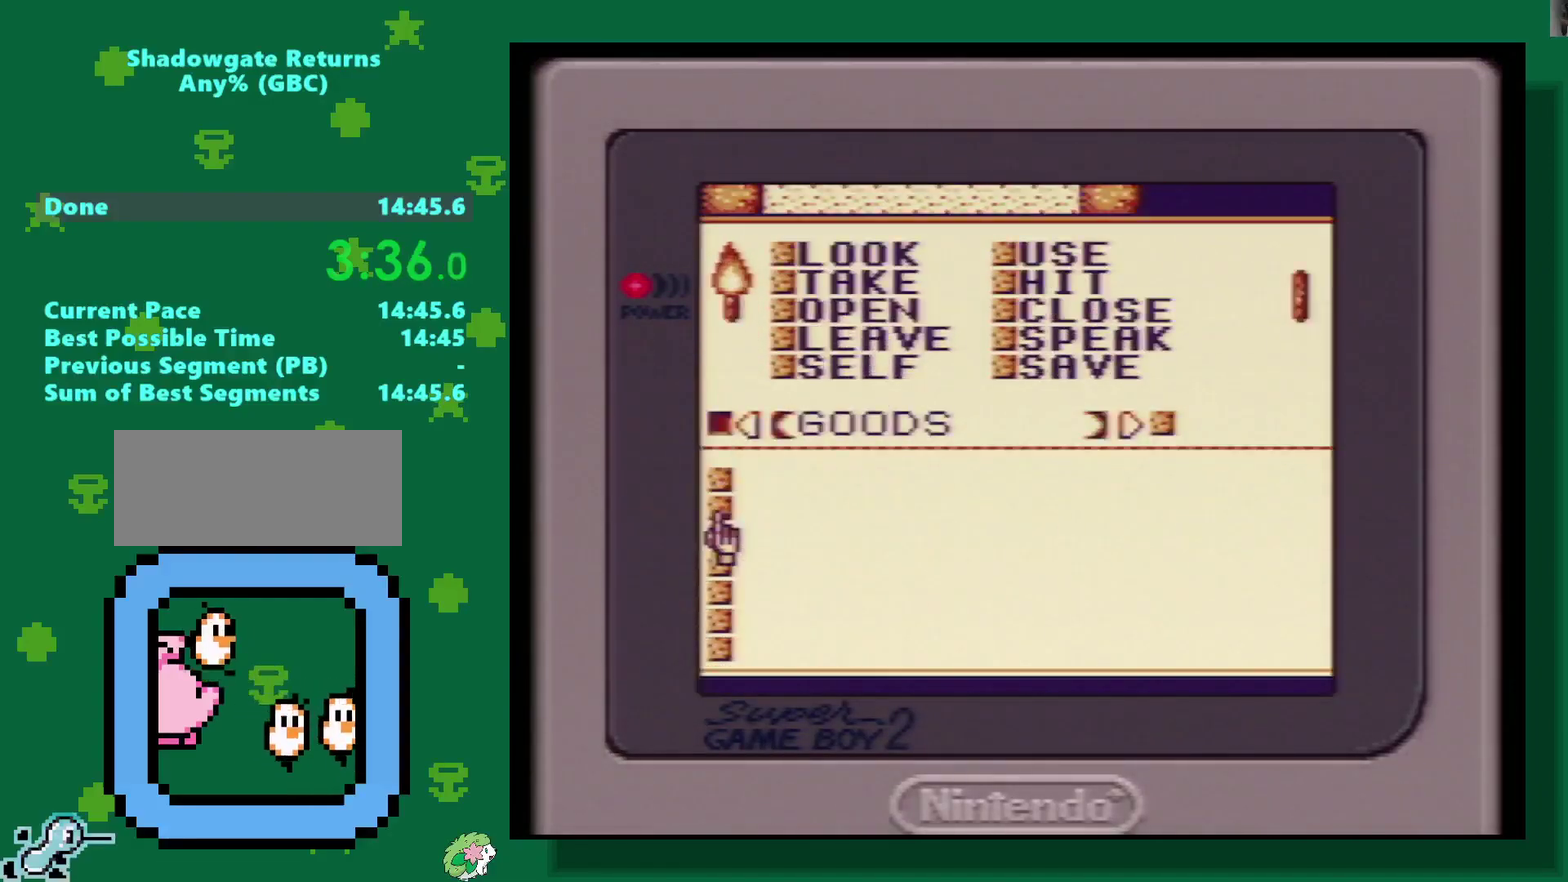
{"buttons": ["A"], "events": [[350, "DPAD_DOWN", "down"], [417, "DPAD_DOWN", "up"], [450, "A", "down"]]}
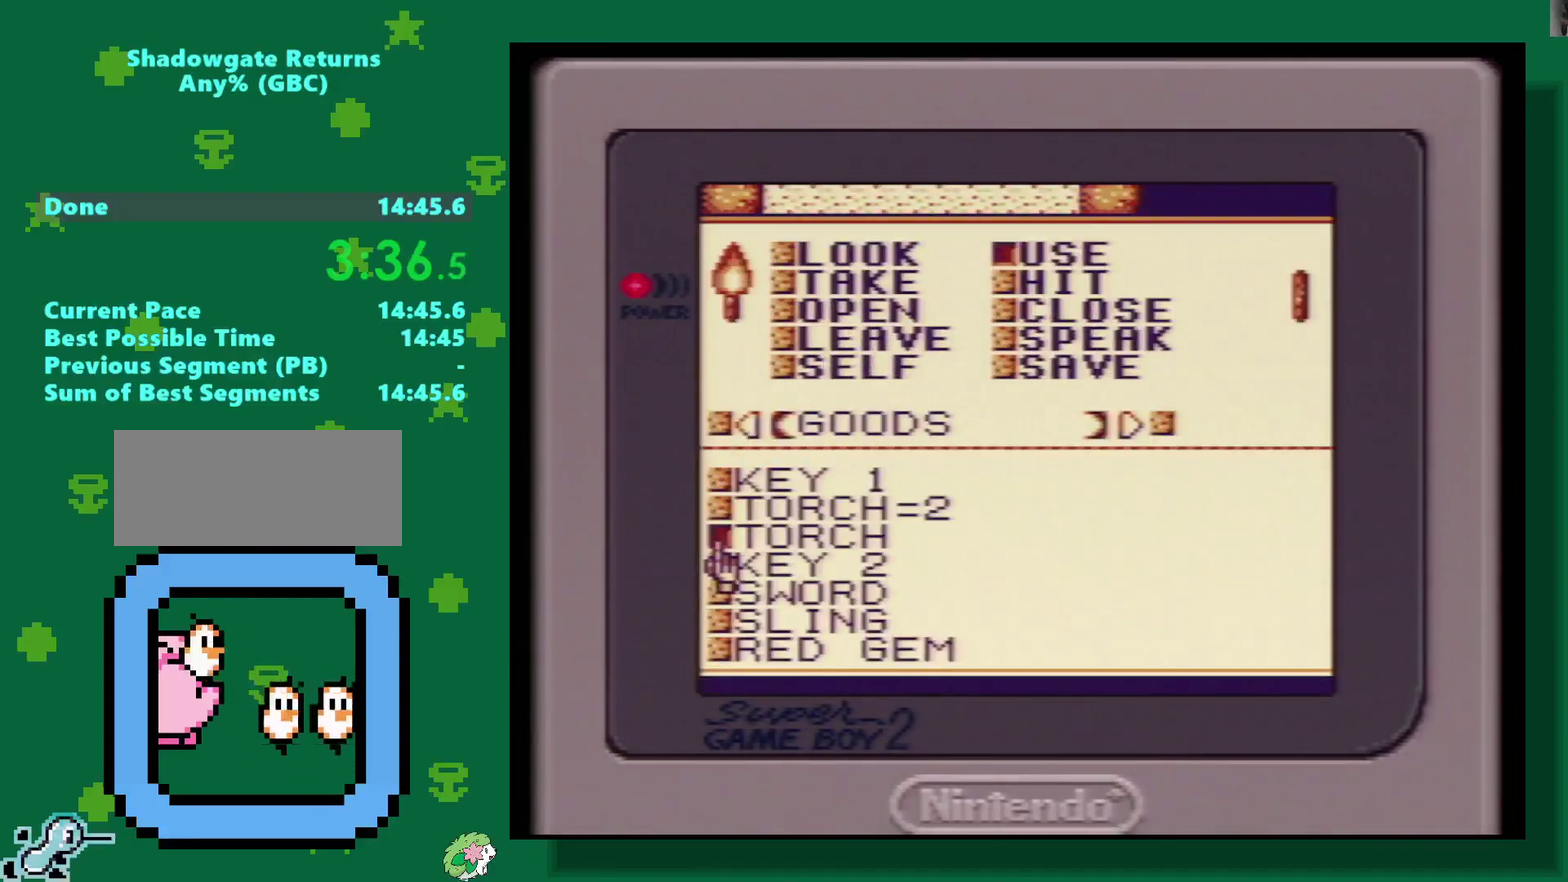
{"buttons": [], "events": [[33, "A", "up"], [117, "A", "down"], [183, "A", "up"], [383, "A", "down"], [433, "A", "up"]]}
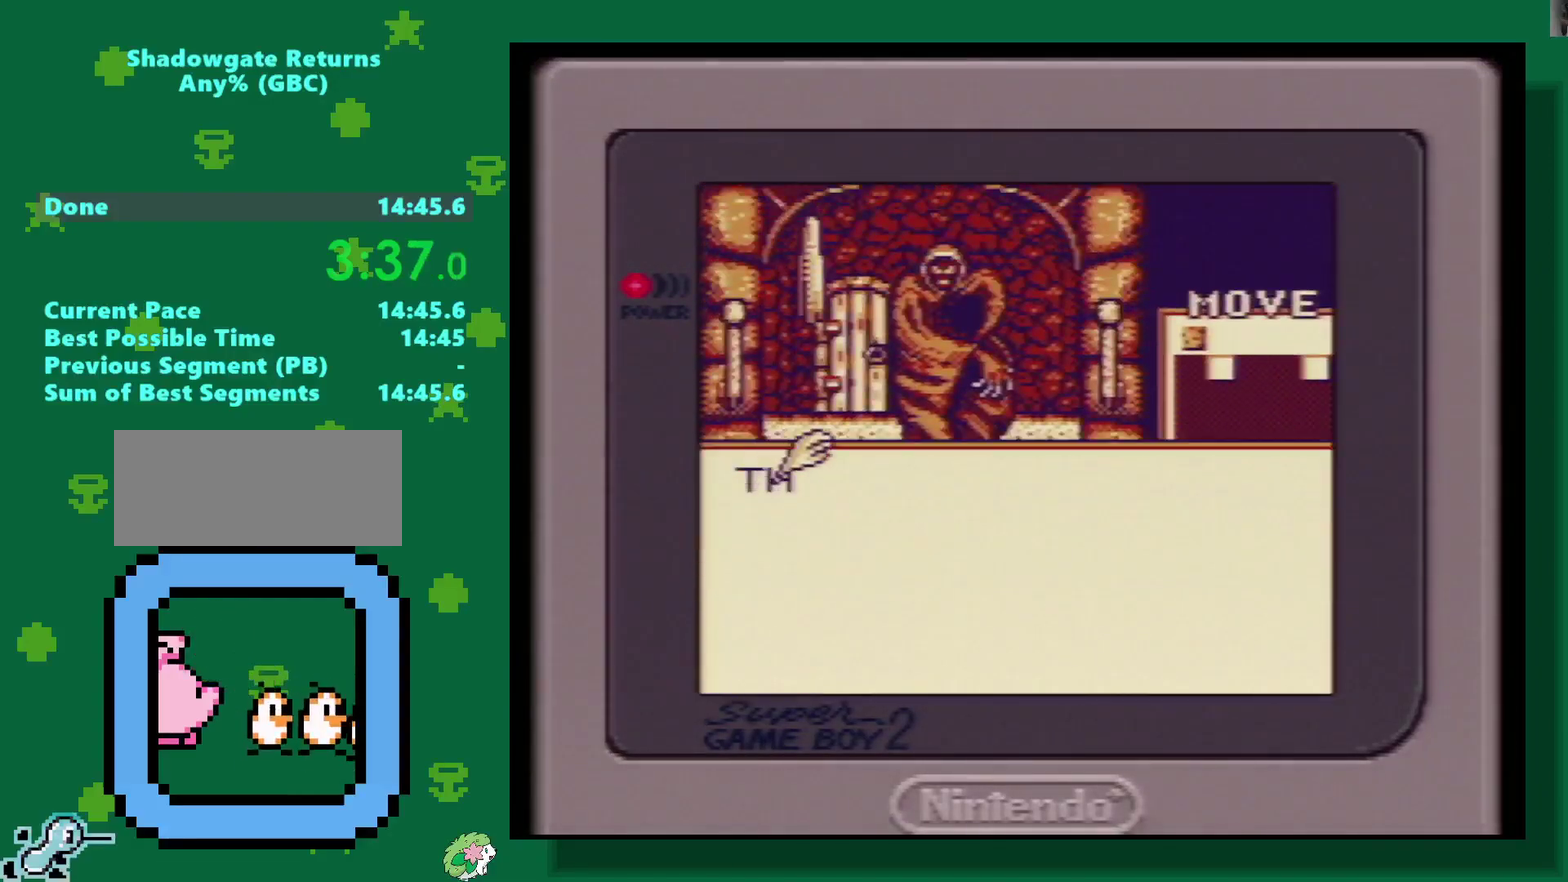
{"buttons": [], "events": [[150, "A", "down"], [217, "A", "up"], [283, "A", "down"], [350, "A", "up"], [400, "A", "down"], [467, "A", "up"]]}
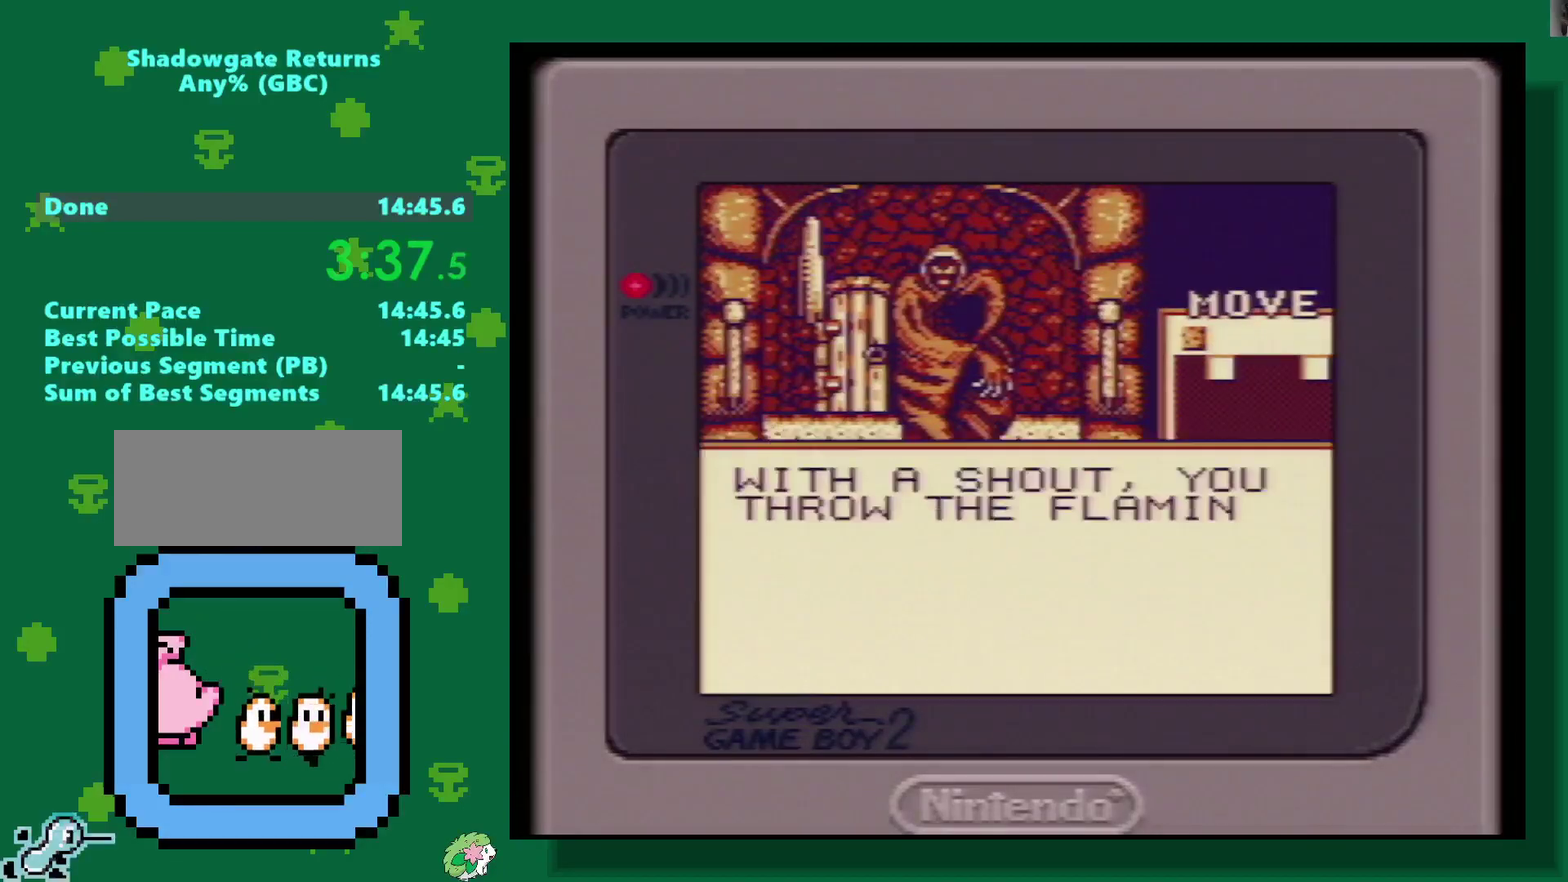
{"buttons": [], "events": [[200, "A", "down"], [250, "A", "up"], [317, "A", "down"], [400, "A", "up"]]}
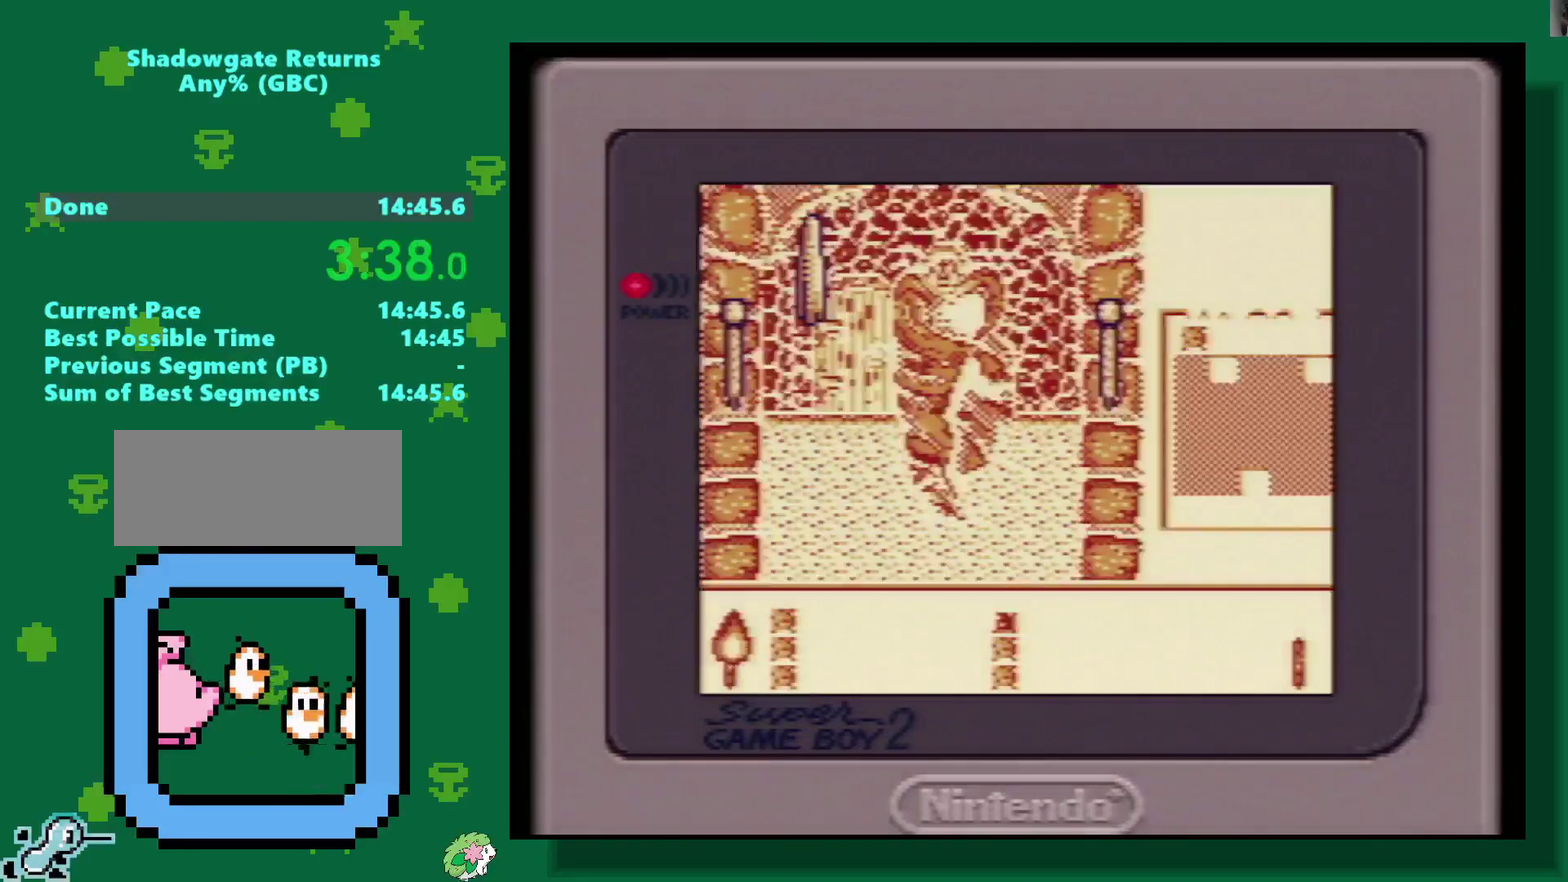
{"buttons": [], "events": []}
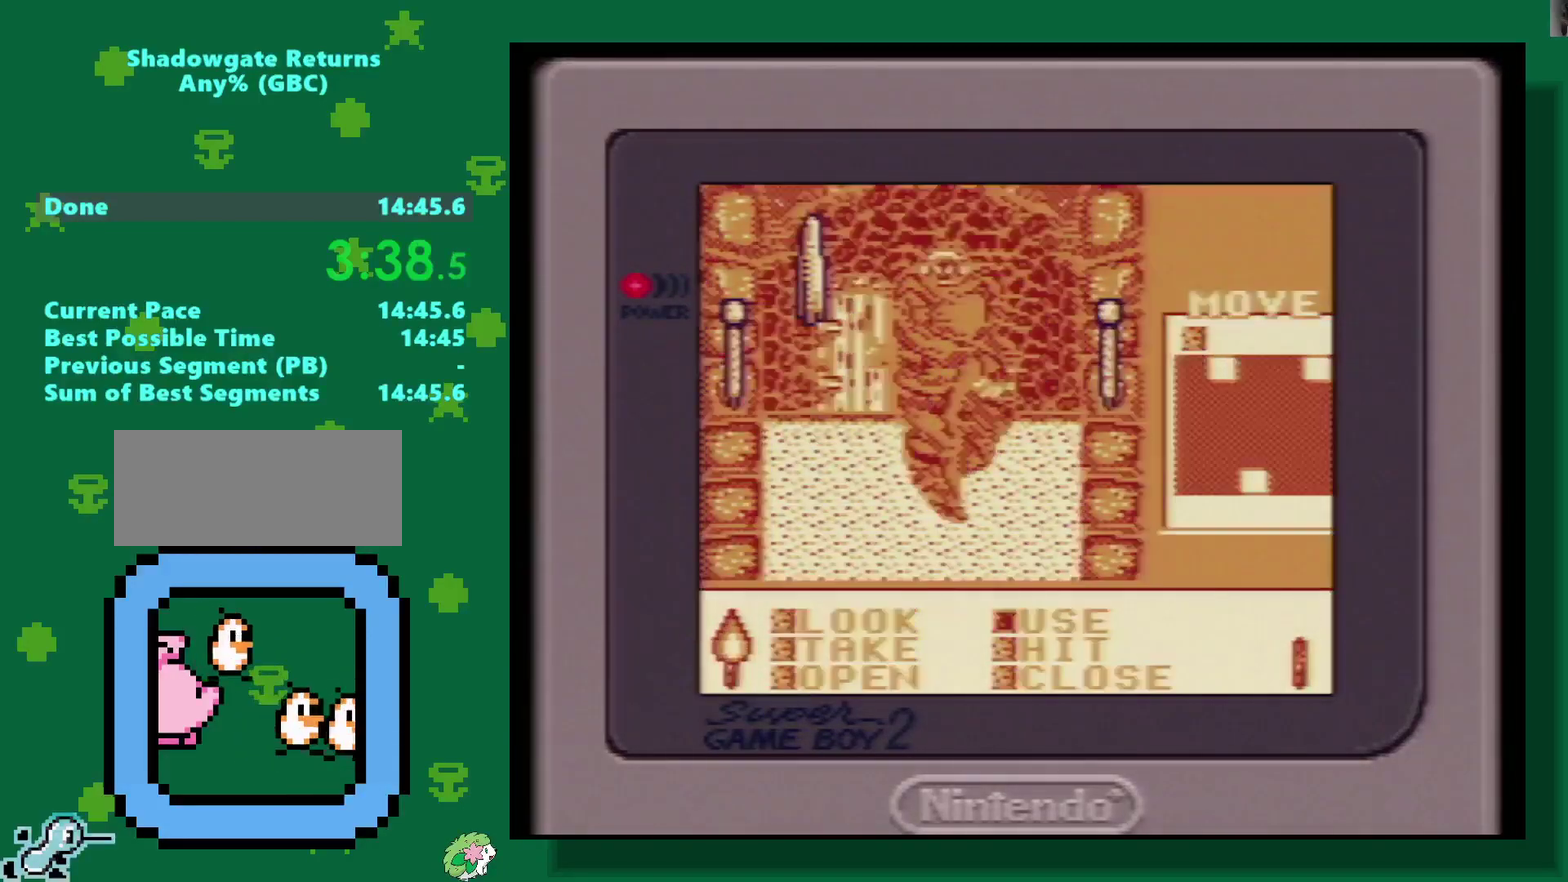
{"buttons": [], "events": []}
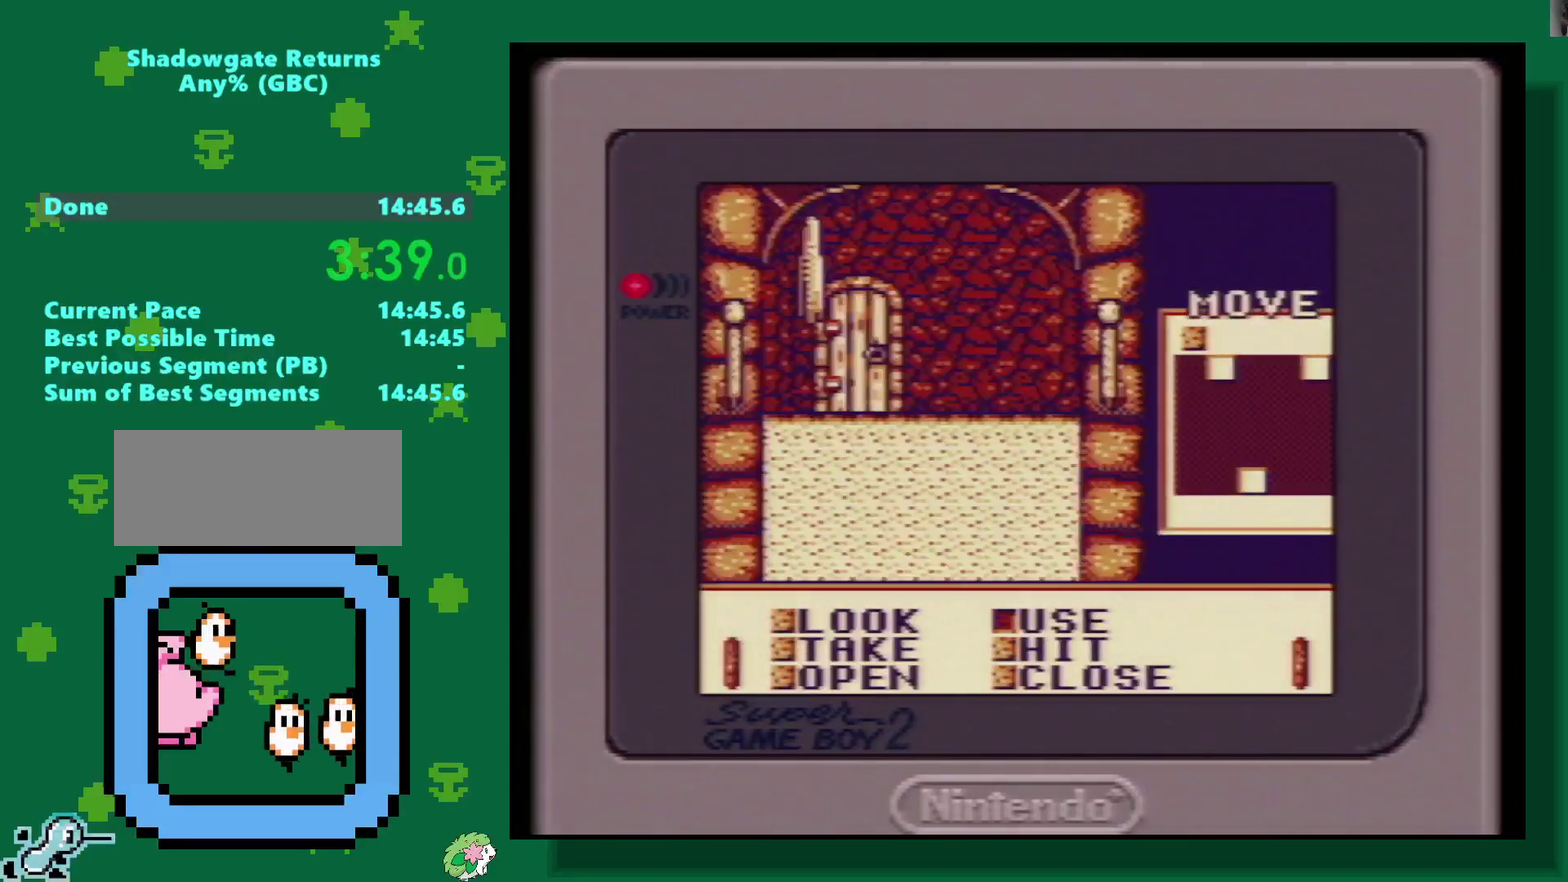
{"buttons": [], "events": [[433, "A", "down"], [483, "A", "up"]]}
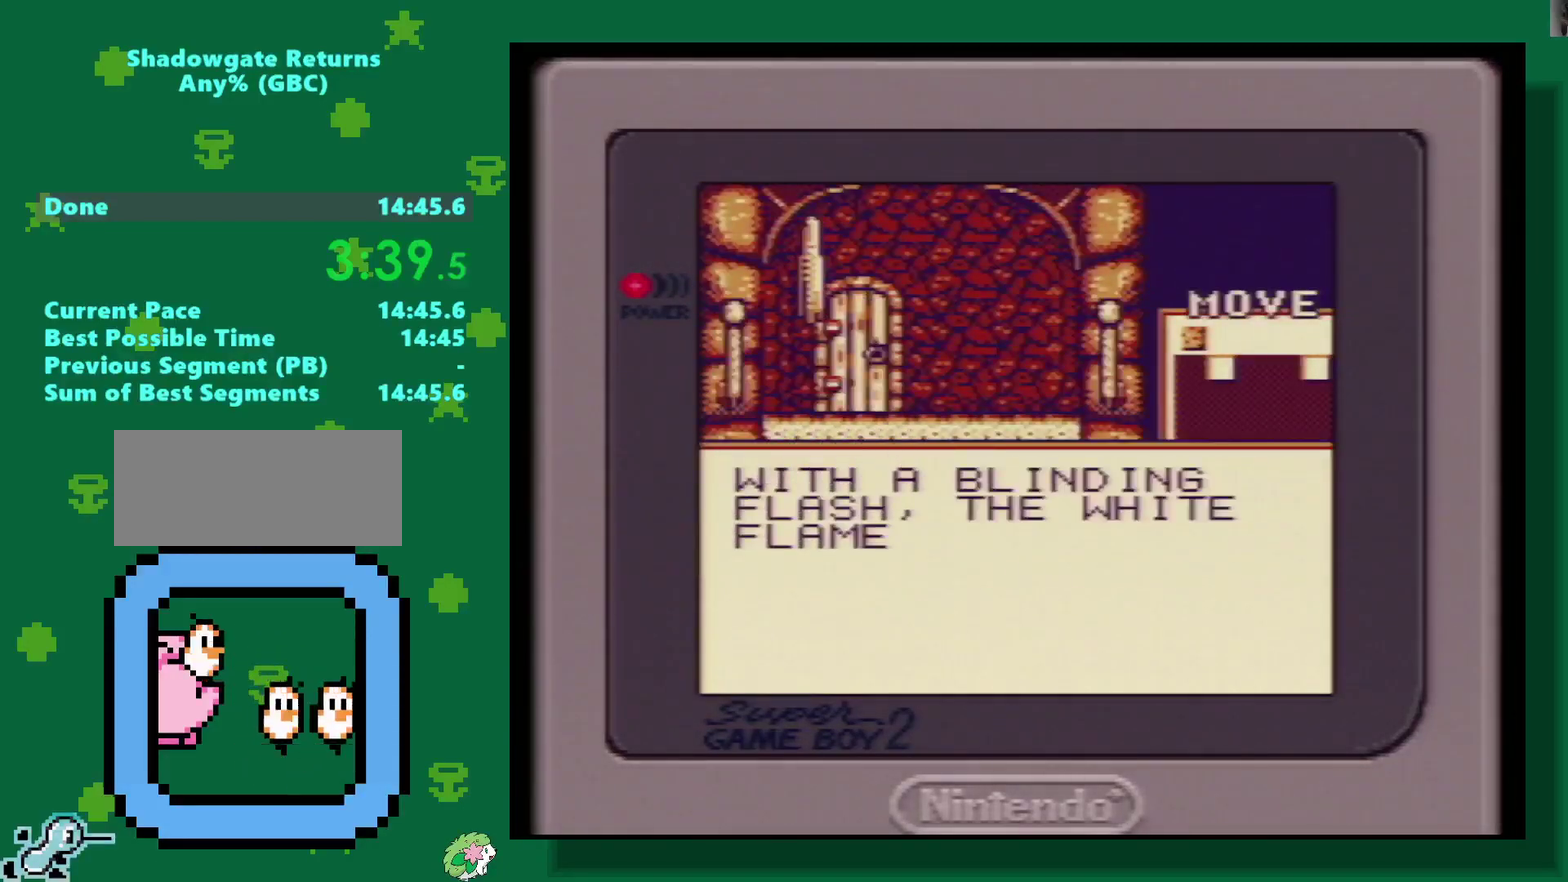
{"buttons": [], "events": [[33, "A", "down"], [83, "A", "up"]]}
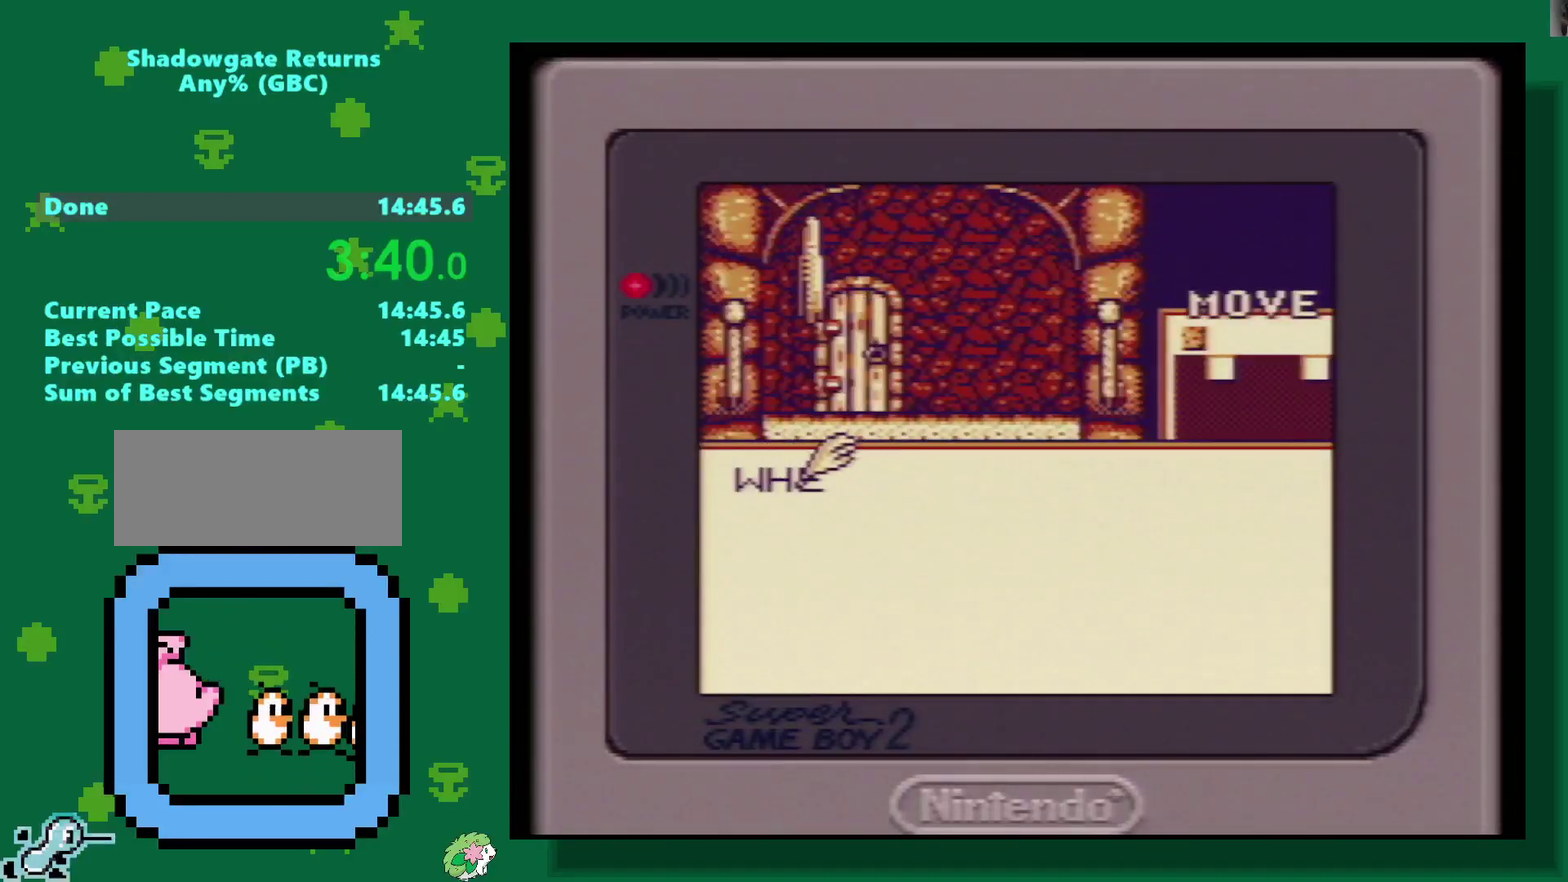
{"buttons": [], "events": [[67, "A", "down"], [150, "A", "up"], [217, "A", "down"], [317, "A", "up"]]}
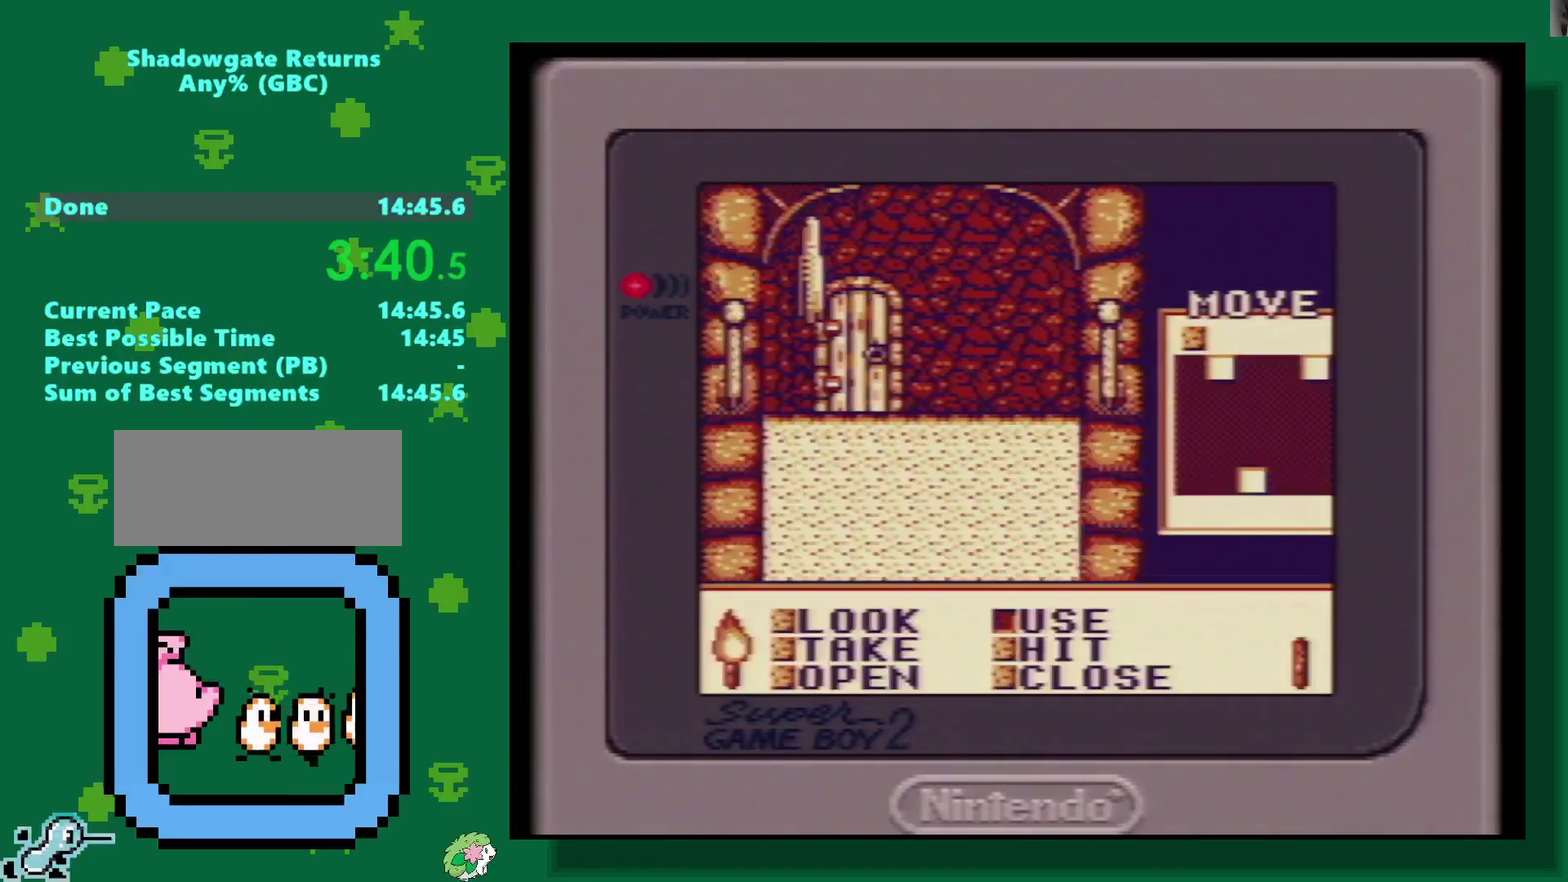
{"buttons": ["DPAD_UP"], "events": [[367, "DPAD_UP", "down"]]}
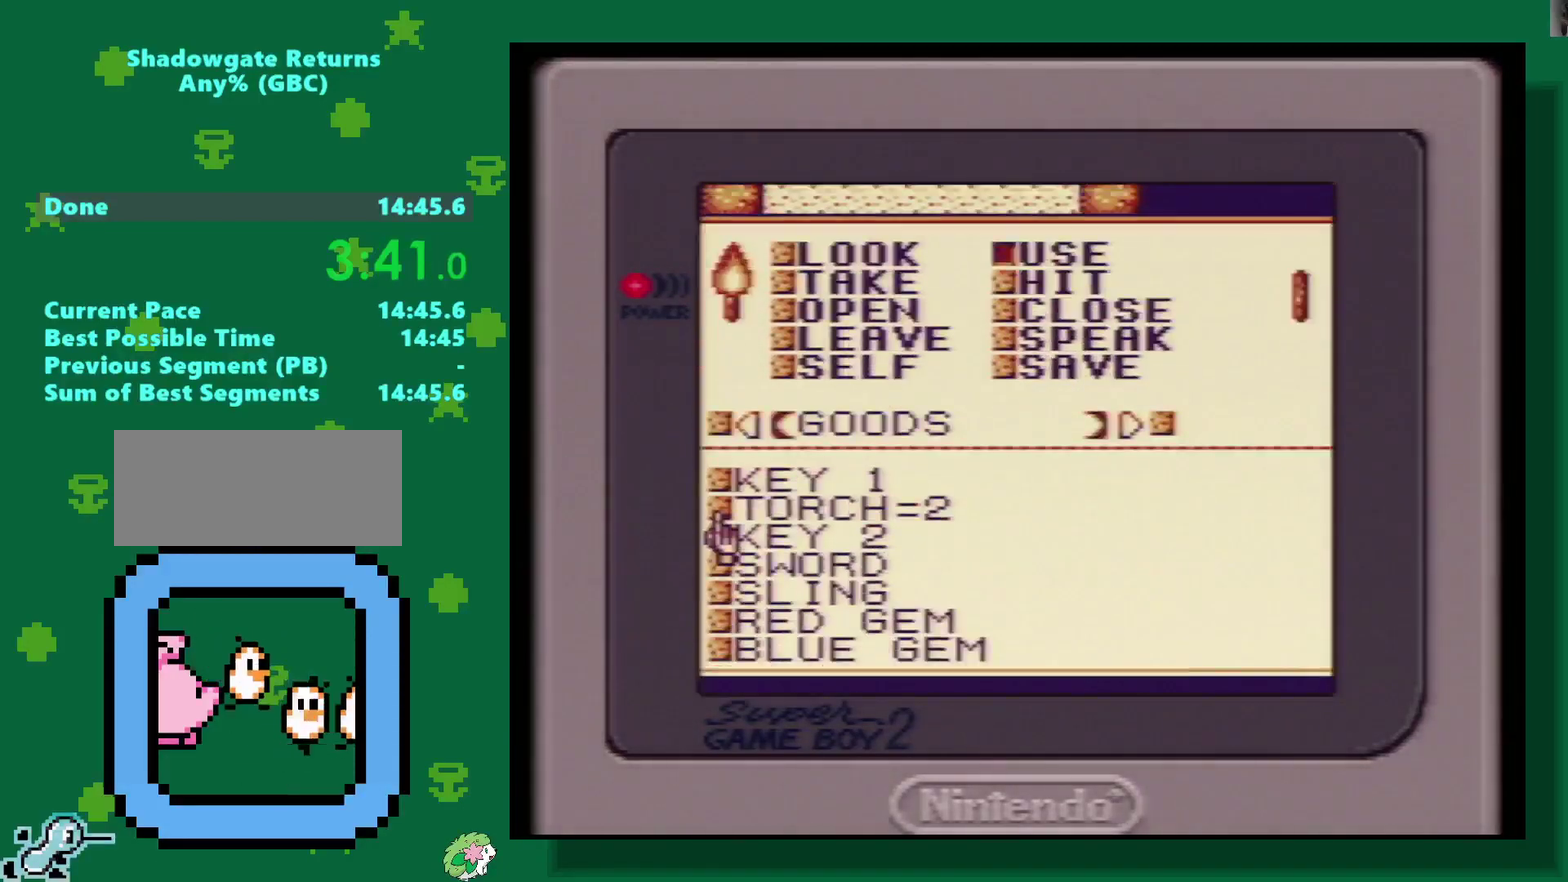
{"buttons": ["DPAD_UP"], "events": []}
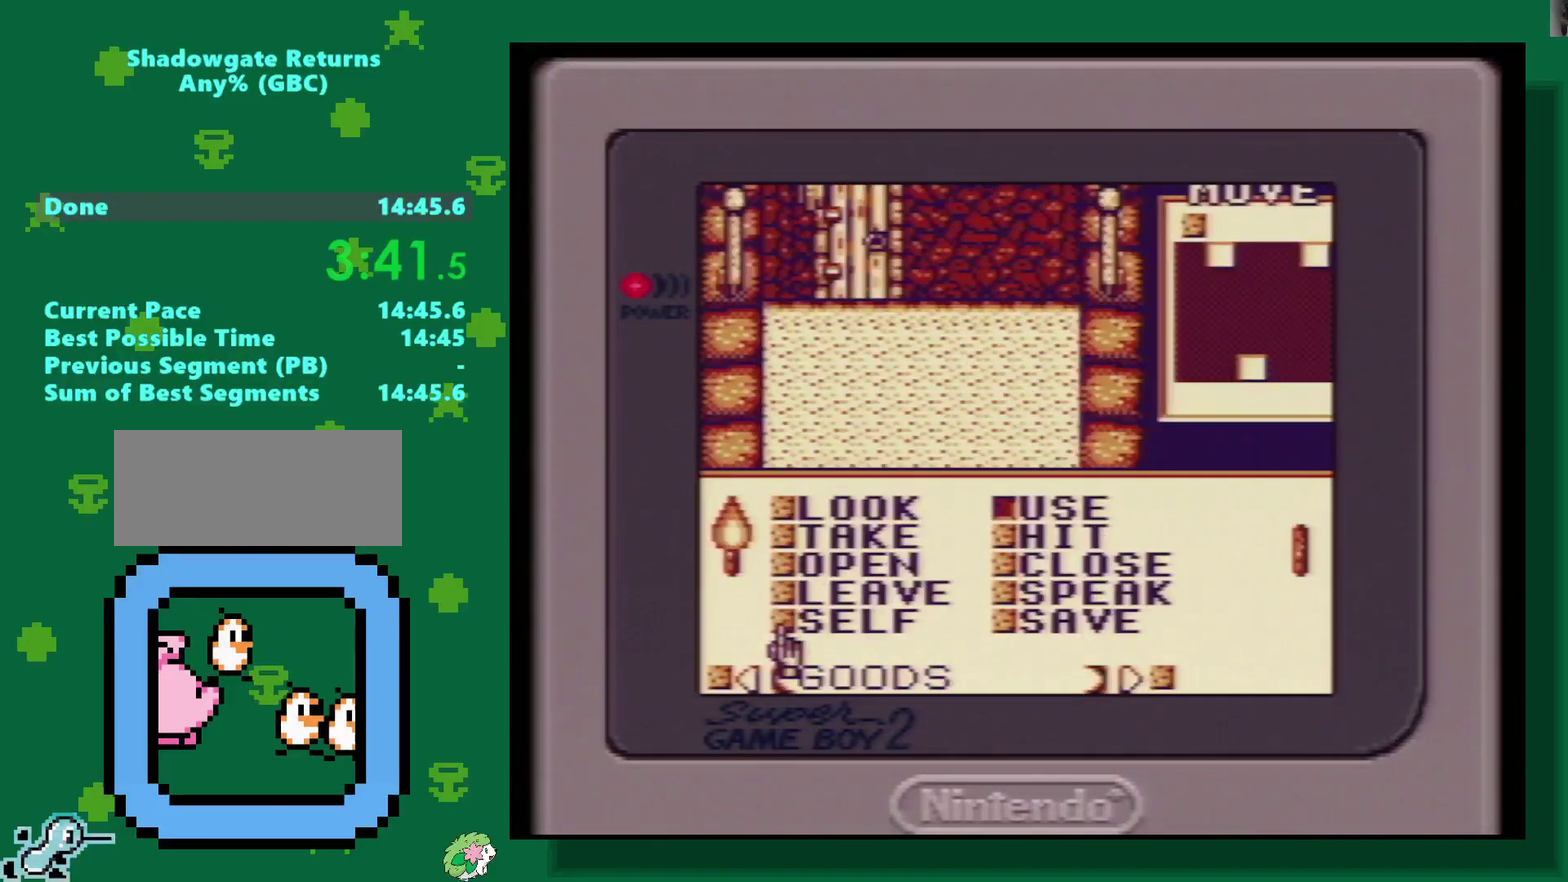
{"buttons": [], "events": [[67, "DPAD_UP", "up"], [317, "DPAD_UP", "down"], [433, "DPAD_UP", "up"]]}
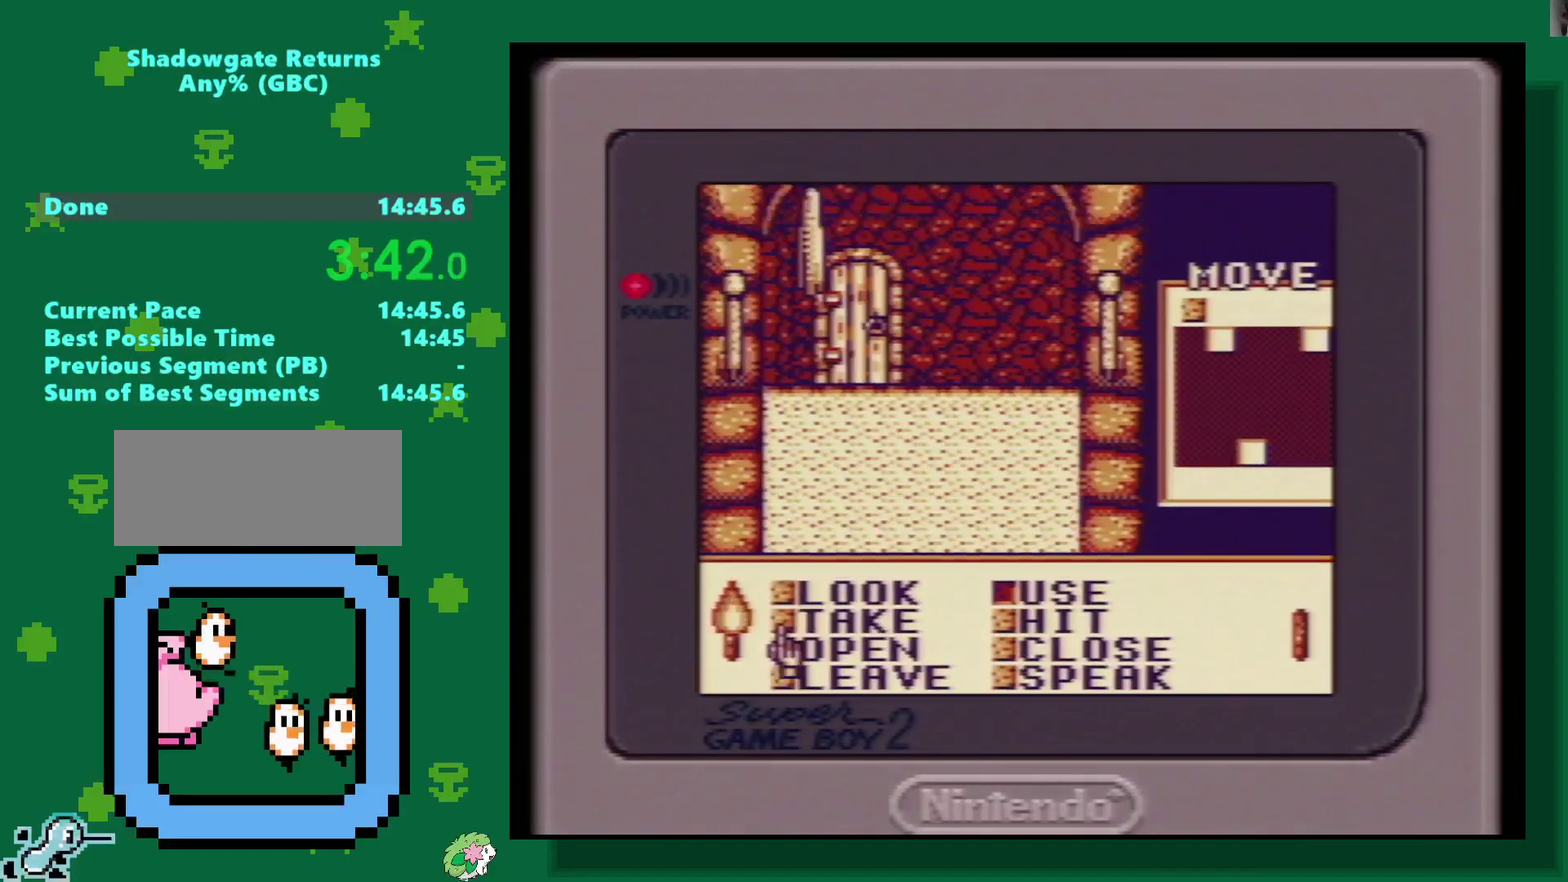
{"buttons": ["A"], "events": [[50, "DPAD_UP", "down"], [100, "DPAD_UP", "up"], [500, "A", "down"]]}
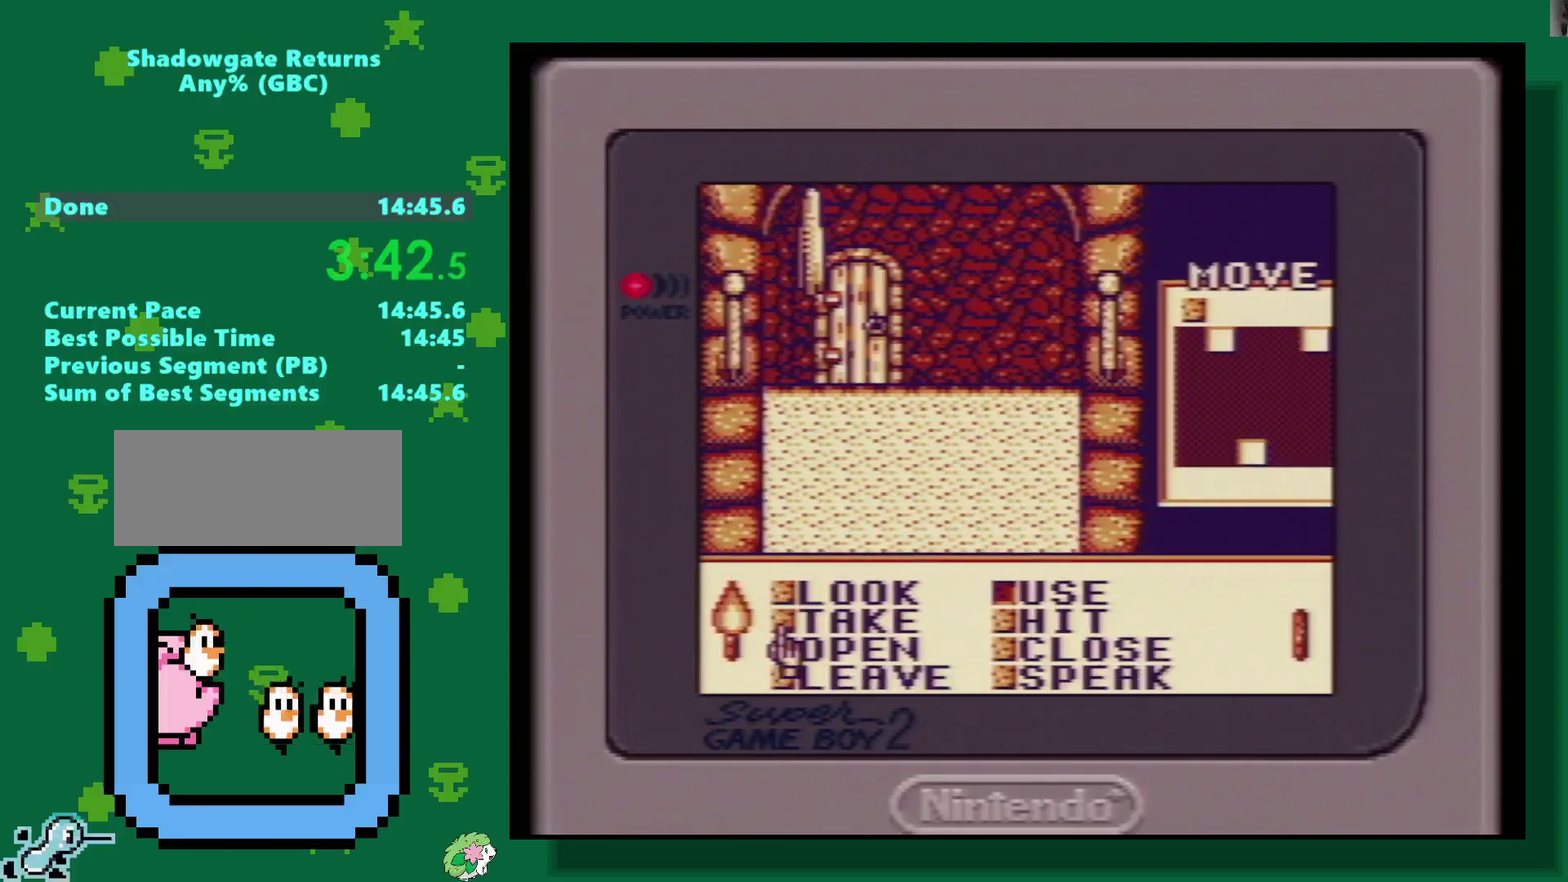
{"buttons": [], "events": [[83, "A", "up"], [217, "START", "down"], [333, "START", "up"]]}
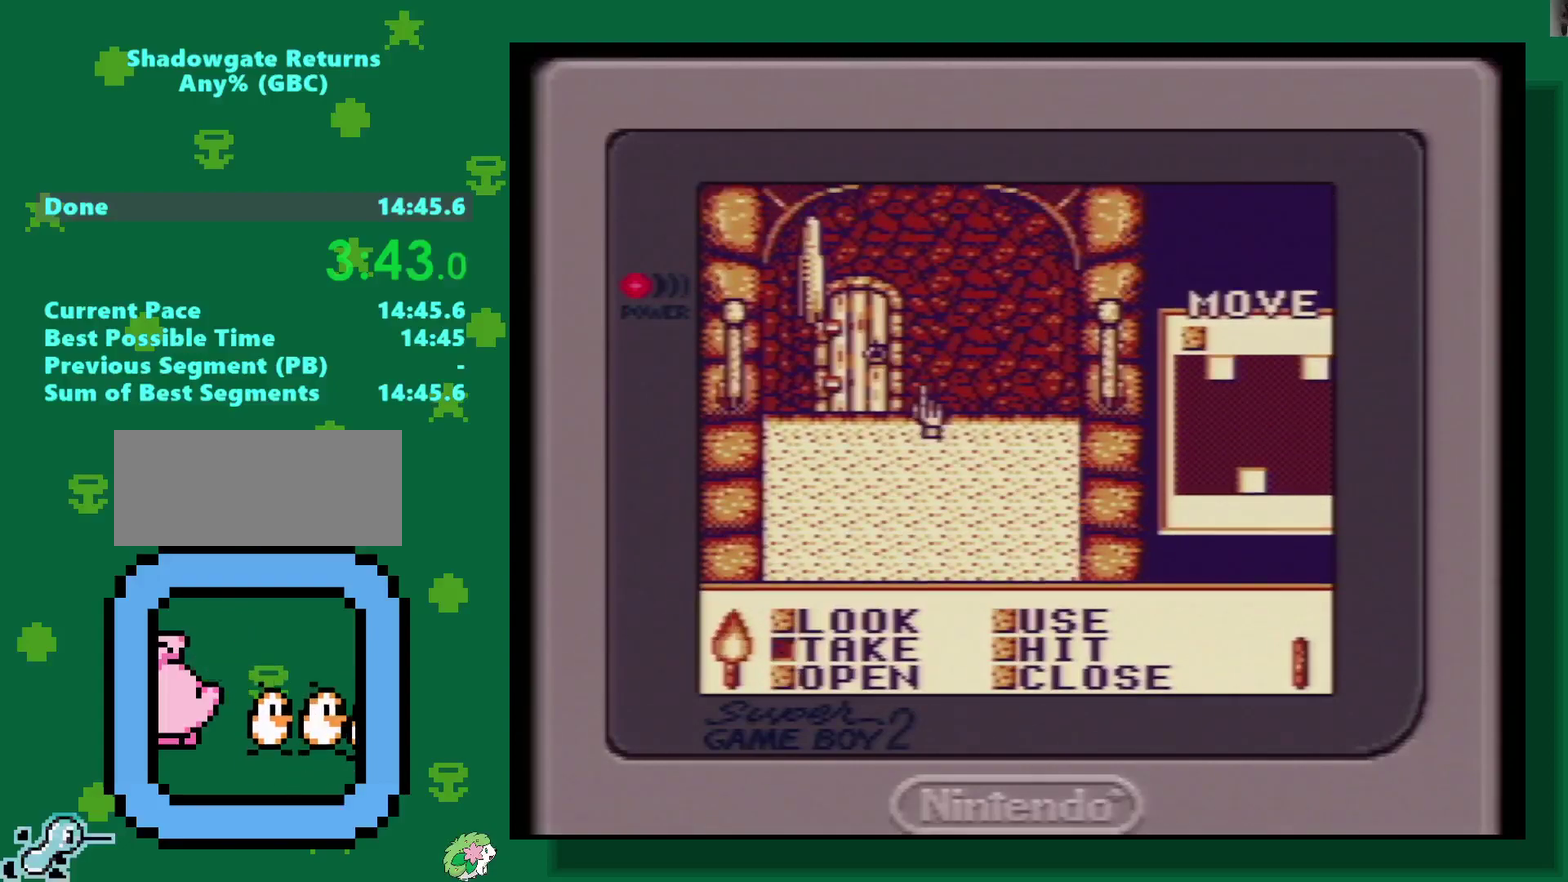
{"buttons": ["A"], "events": [[17, "DPAD_LEFT", "down"], [217, "DPAD_LEFT", "up"], [217, "DPAD_UP", "down"], [400, "DPAD_UP", "up"], [433, "A", "down"]]}